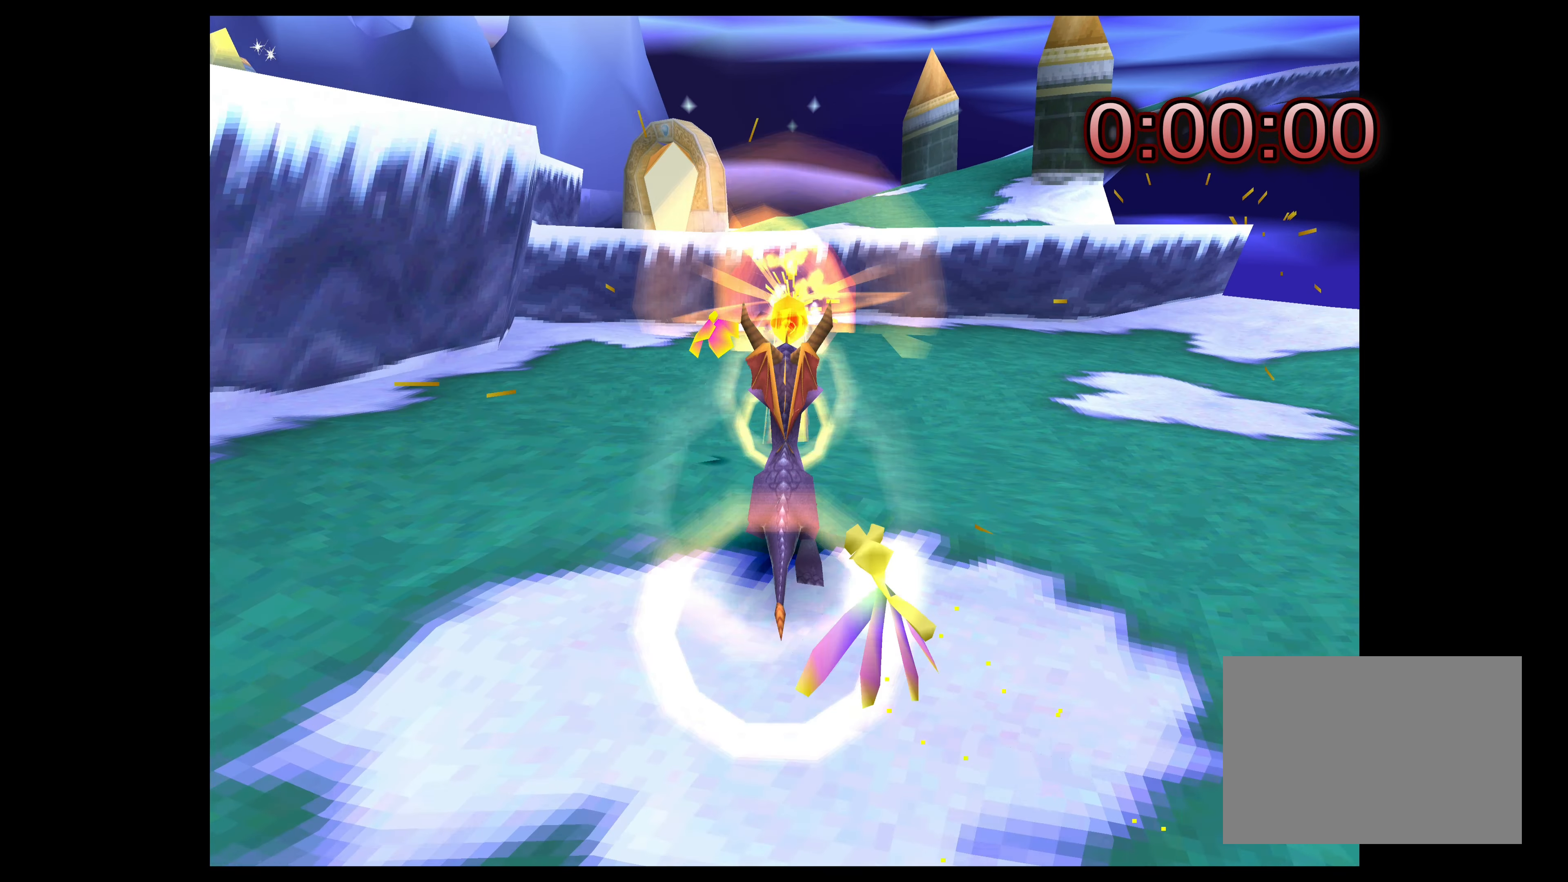
Gameplay with a controller (PlayStation layout); each line is a JSON object with the inputs held at the frame after it. "events" lists button and stick changes between this image and that frame as [ms after this image, input, new state], when the widget could be followed in between. Not read: L2 L3 R2 R3 right_stick.
{"buttons": ["CIRCLE"], "left_stick": "up", "events": [[50, "CIRCLE", "down"], [134, "CIRCLE", "up"], [217, "CIRCLE", "down"], [284, "CIRCLE", "up"], [417, "CIRCLE", "down"]]}
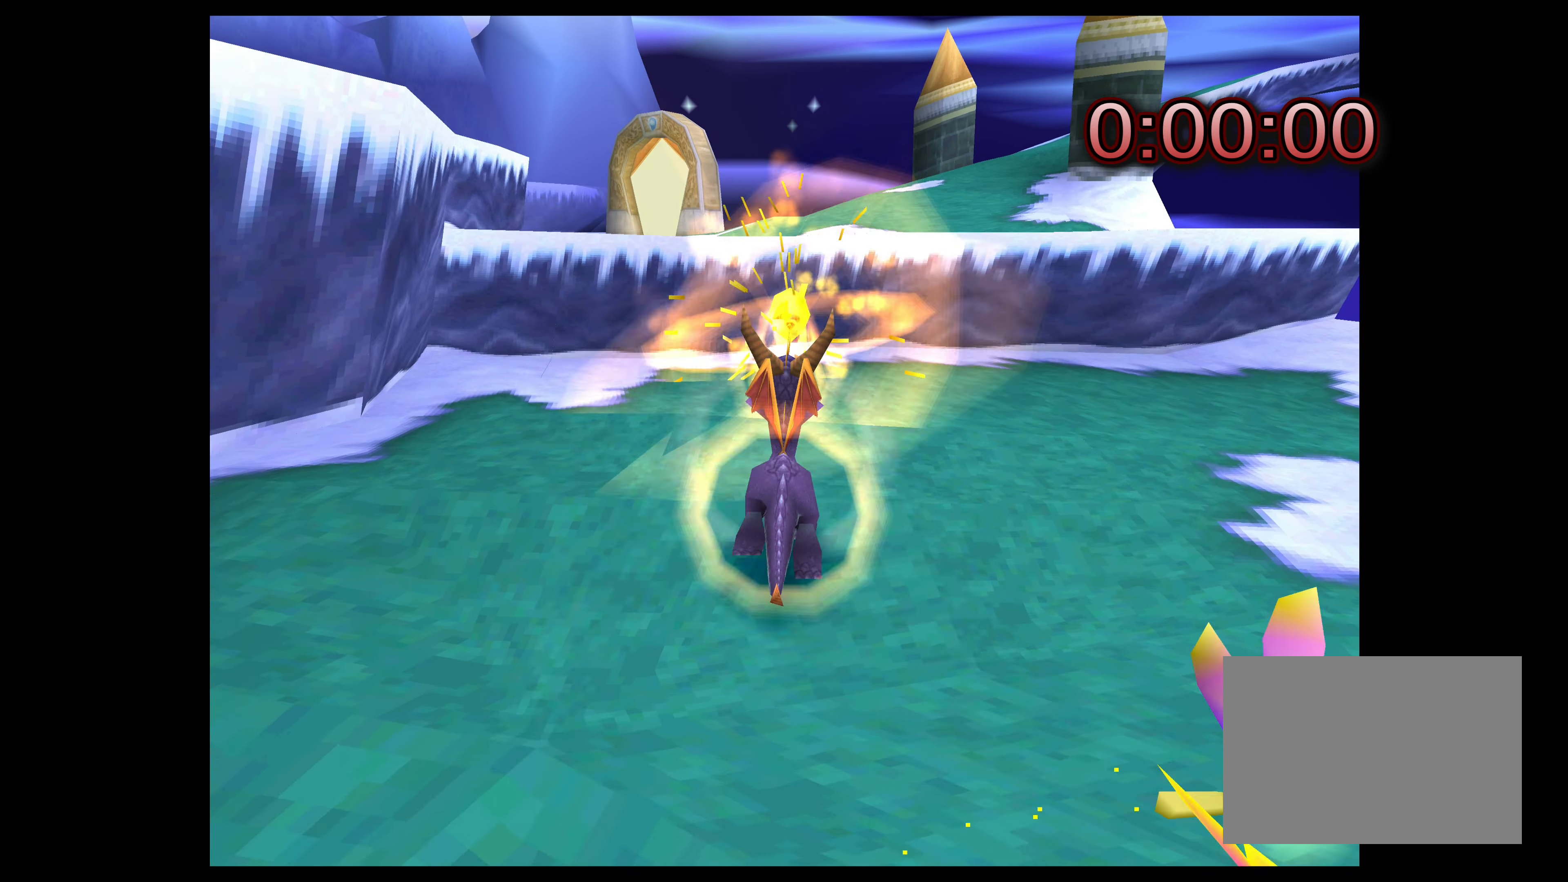
{"buttons": [], "left_stick": "up", "events": [[17, "CIRCLE", "up"]]}
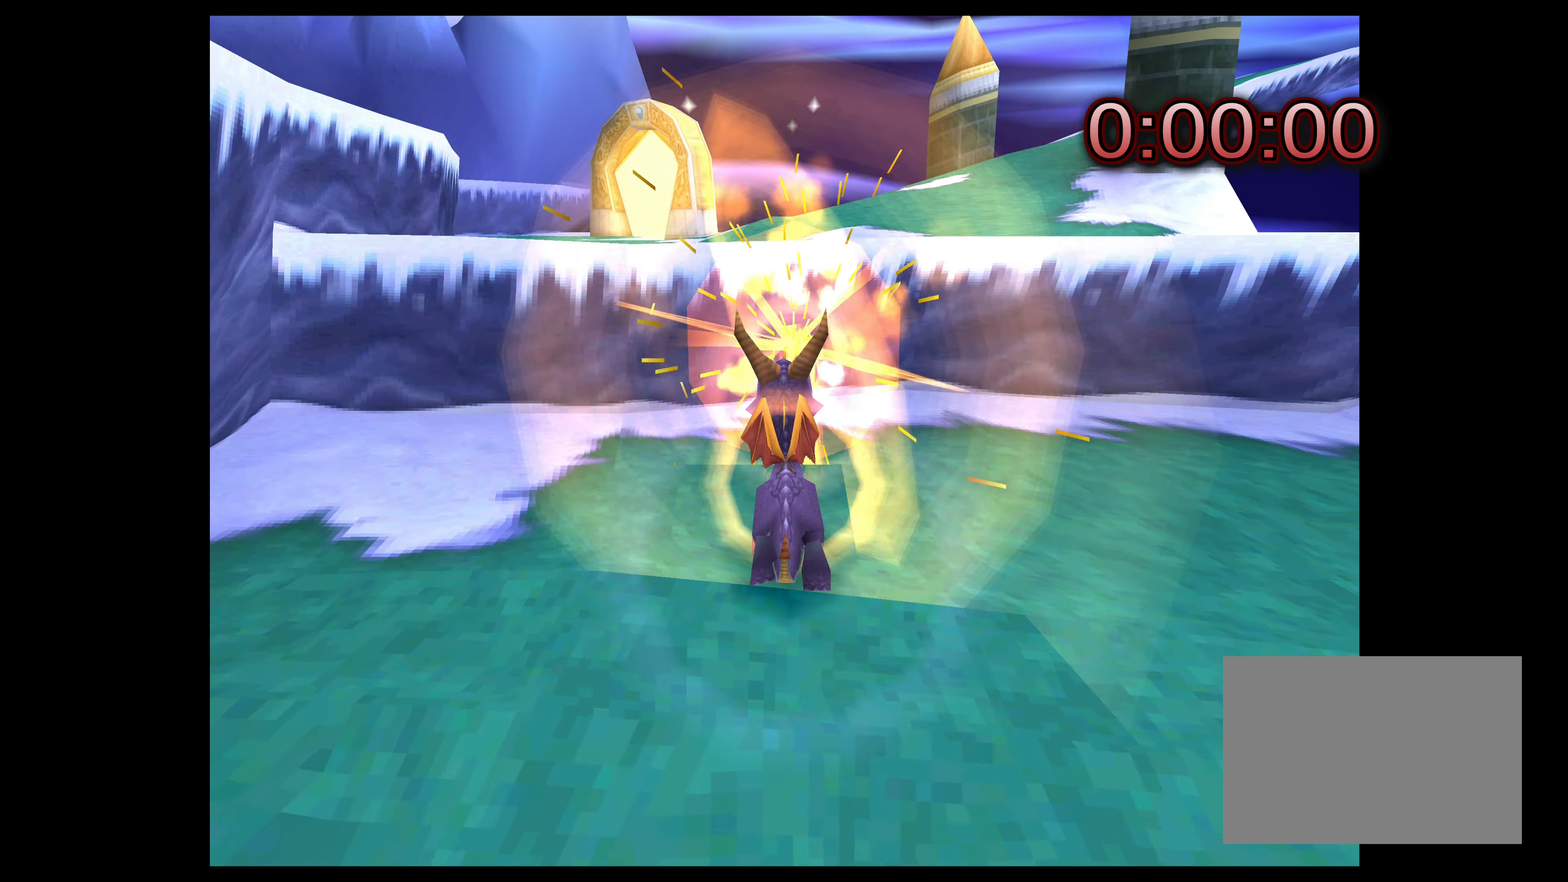
{"buttons": ["CROSS"], "left_stick": "up", "events": [[184, "CROSS", "down"]]}
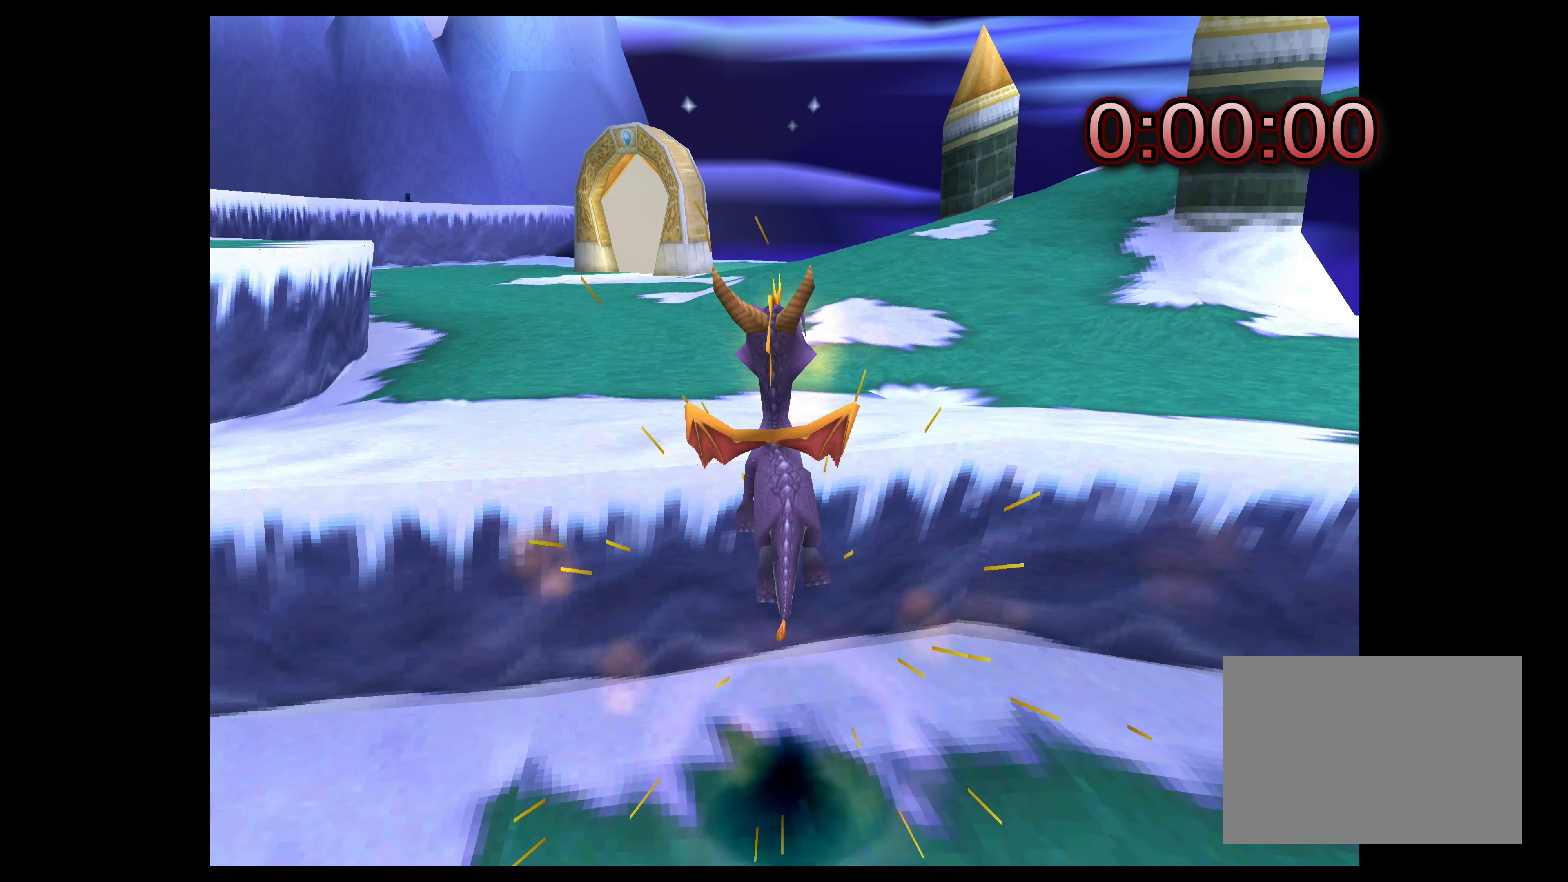
{"buttons": [], "left_stick": "up", "events": [[184, "CROSS", "up"]]}
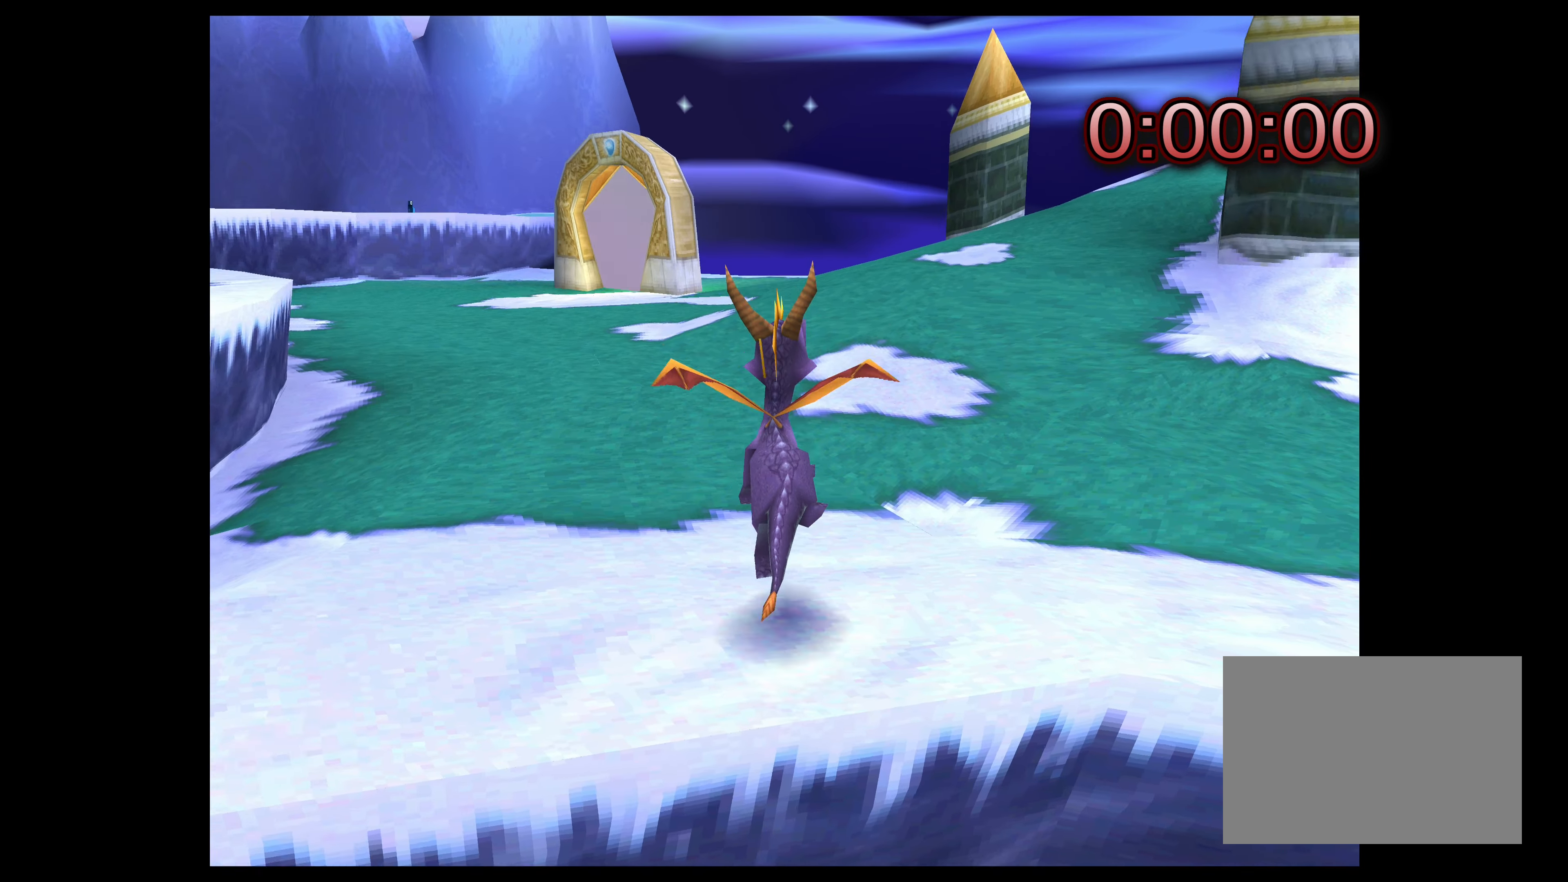
{"buttons": ["CIRCLE"], "left_stick": "up", "events": [[150, "CIRCLE", "down"], [300, "CIRCLE", "up"], [383, "CIRCLE", "down"]]}
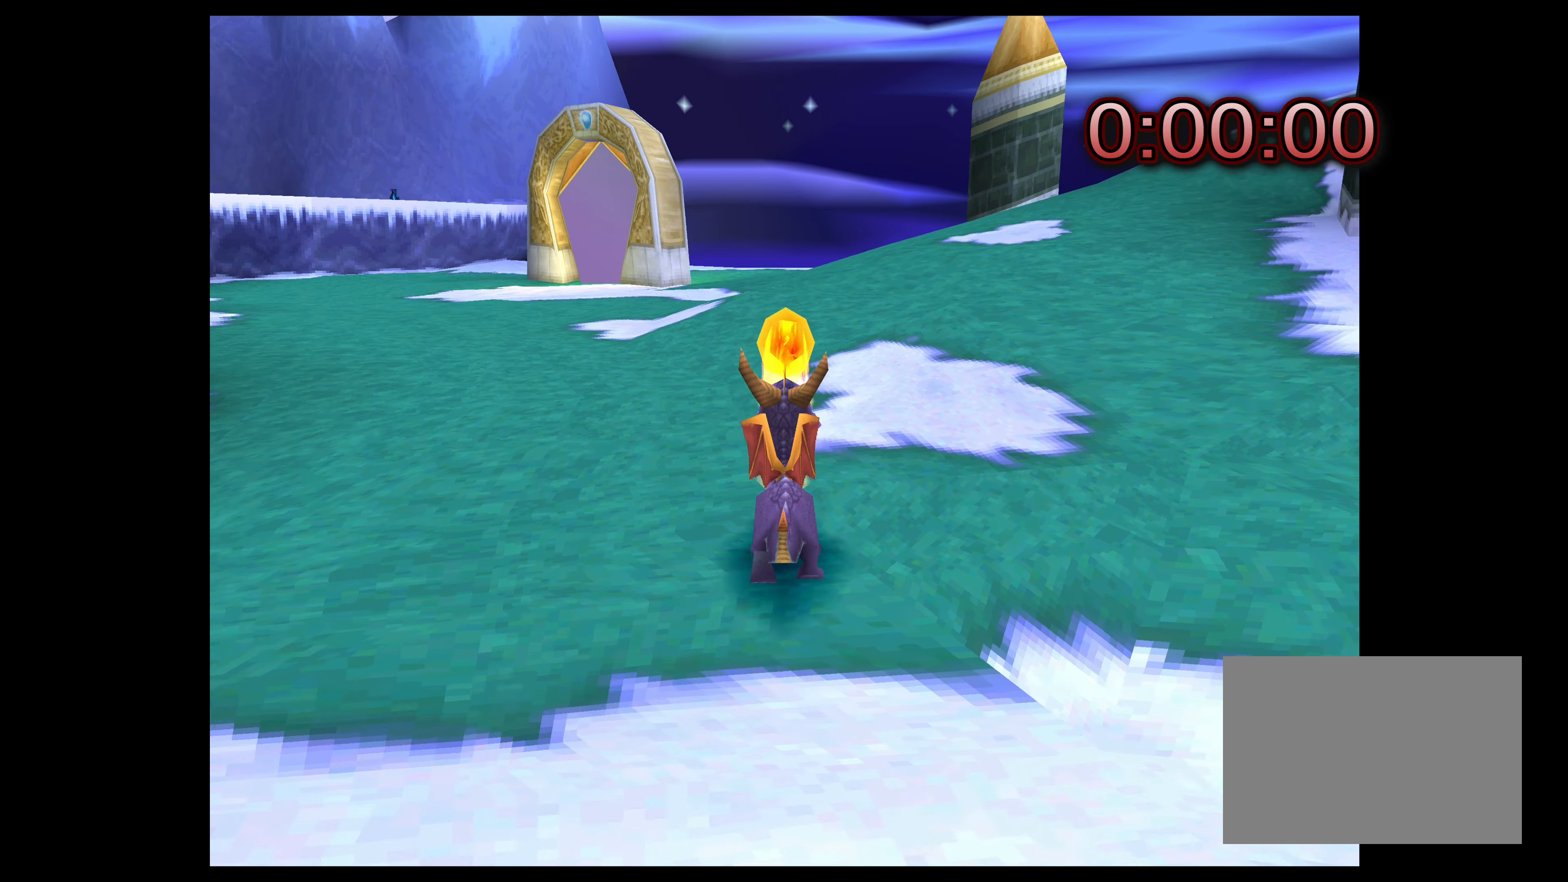
{"buttons": [], "left_stick": "up-left", "events": [[16, "CIRCLE", "up"], [116, "CIRCLE", "down"], [250, "CIRCLE", "up"], [283, "left_stick", "up-left"]]}
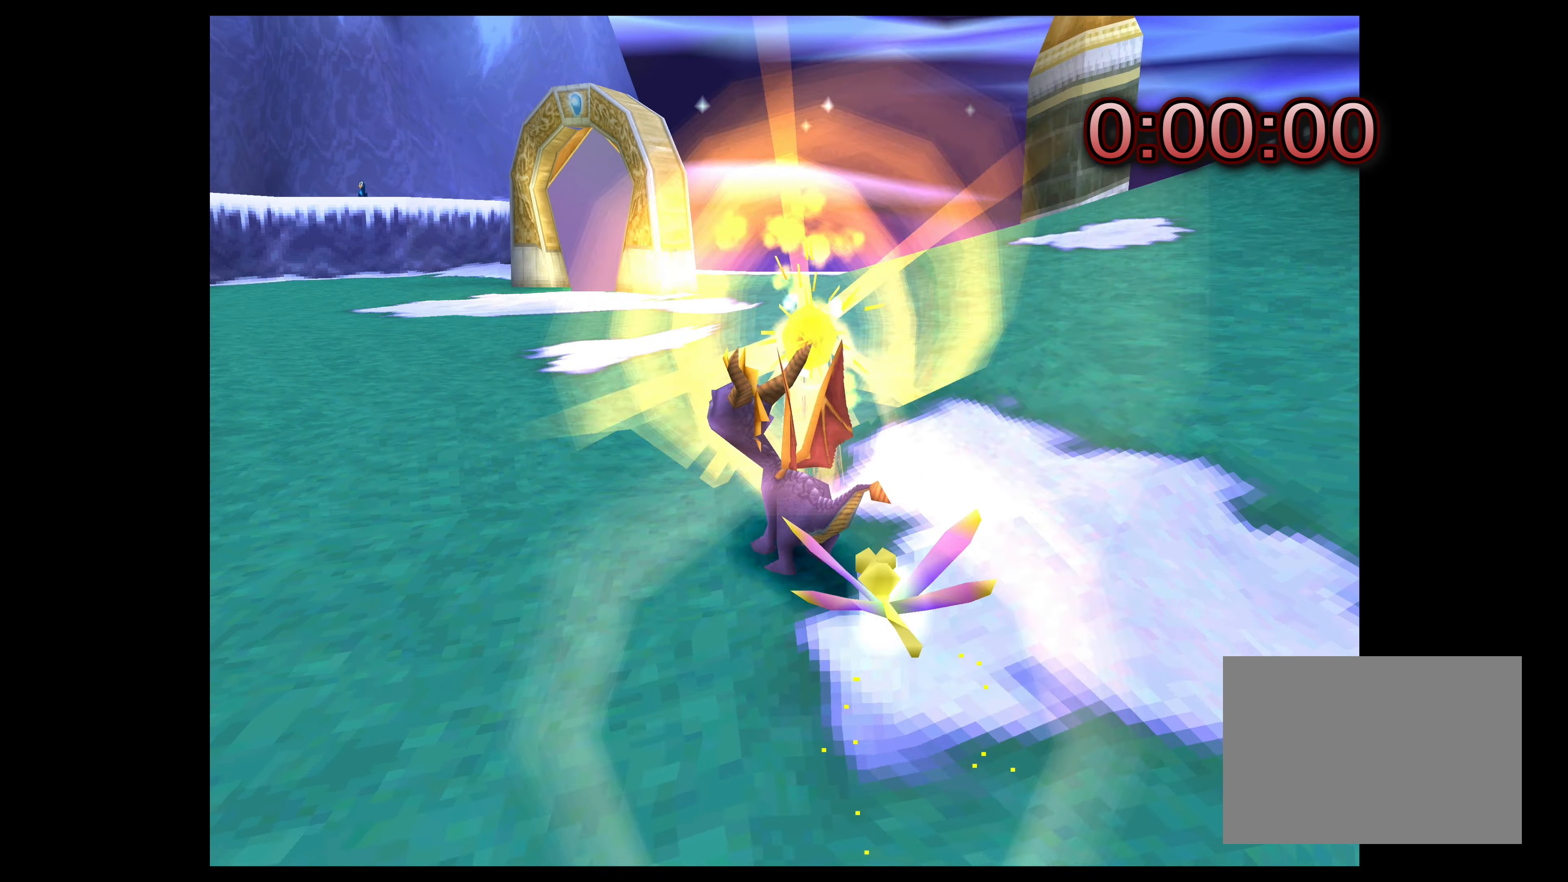
{"buttons": [], "left_stick": "up-left", "events": []}
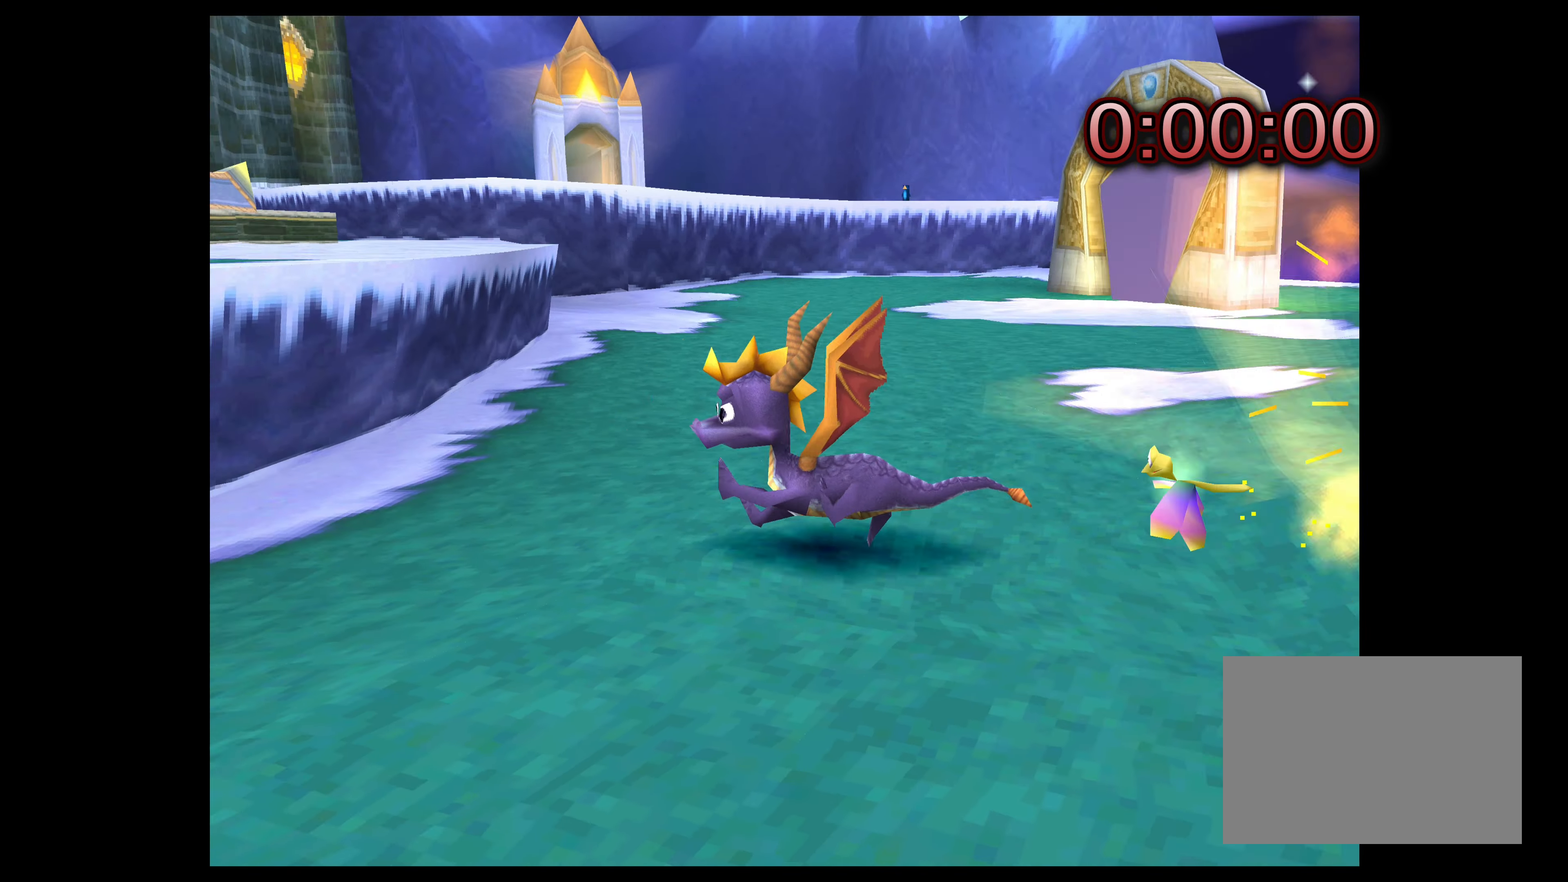
{"buttons": [], "left_stick": "up-left", "events": [[116, "CROSS", "down"], [350, "CROSS", "up"]]}
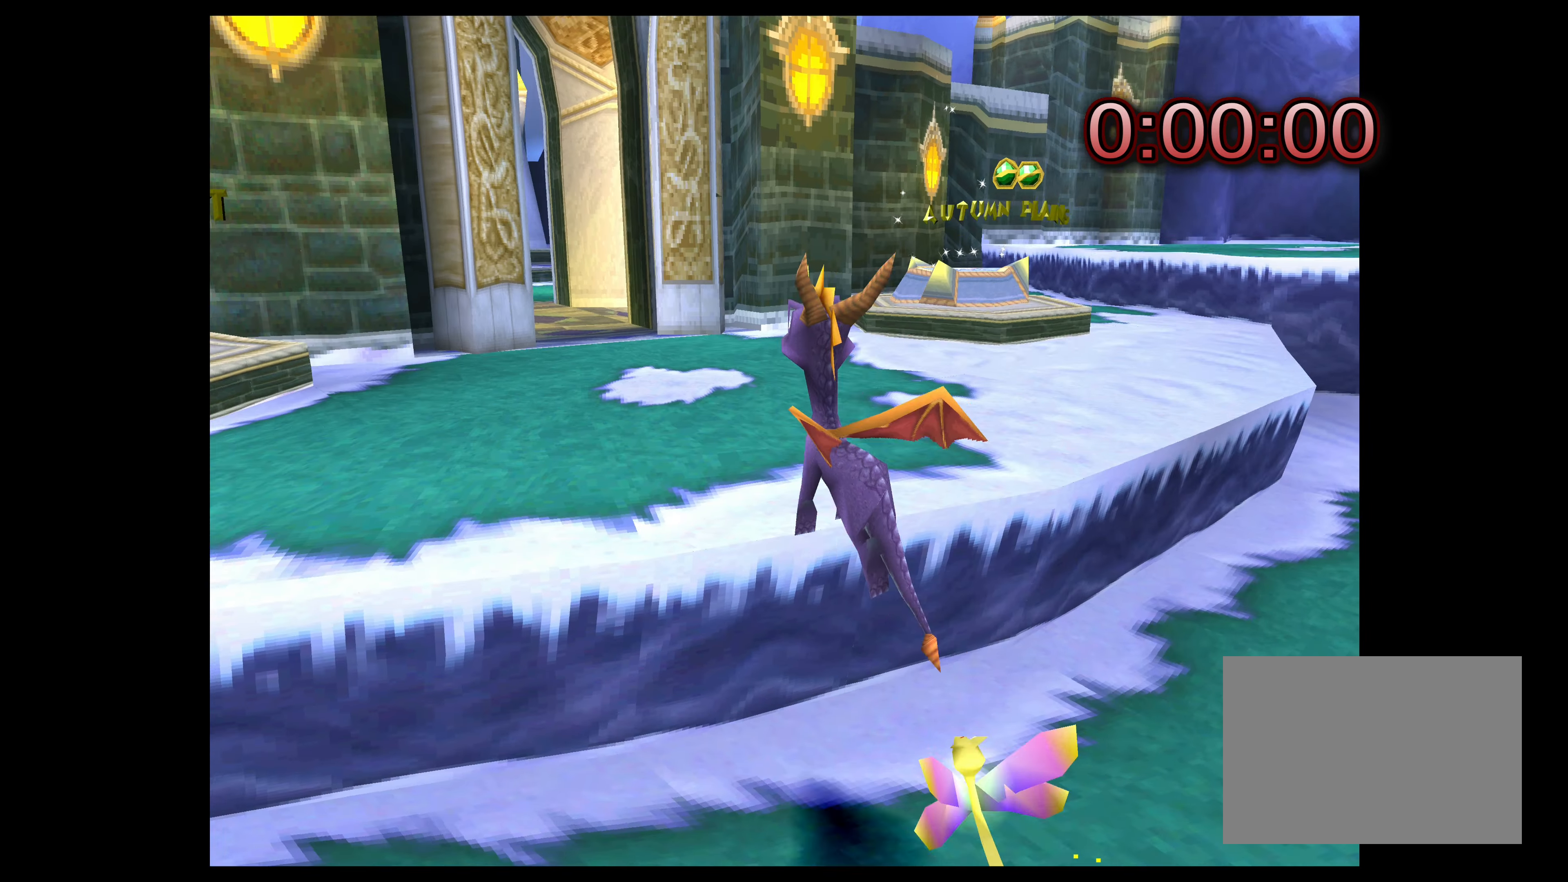
{"buttons": ["CIRCLE"], "left_stick": "up-right", "events": [[233, "left_stick", "up"], [433, "CIRCLE", "down"], [466, "left_stick", "up-right"]]}
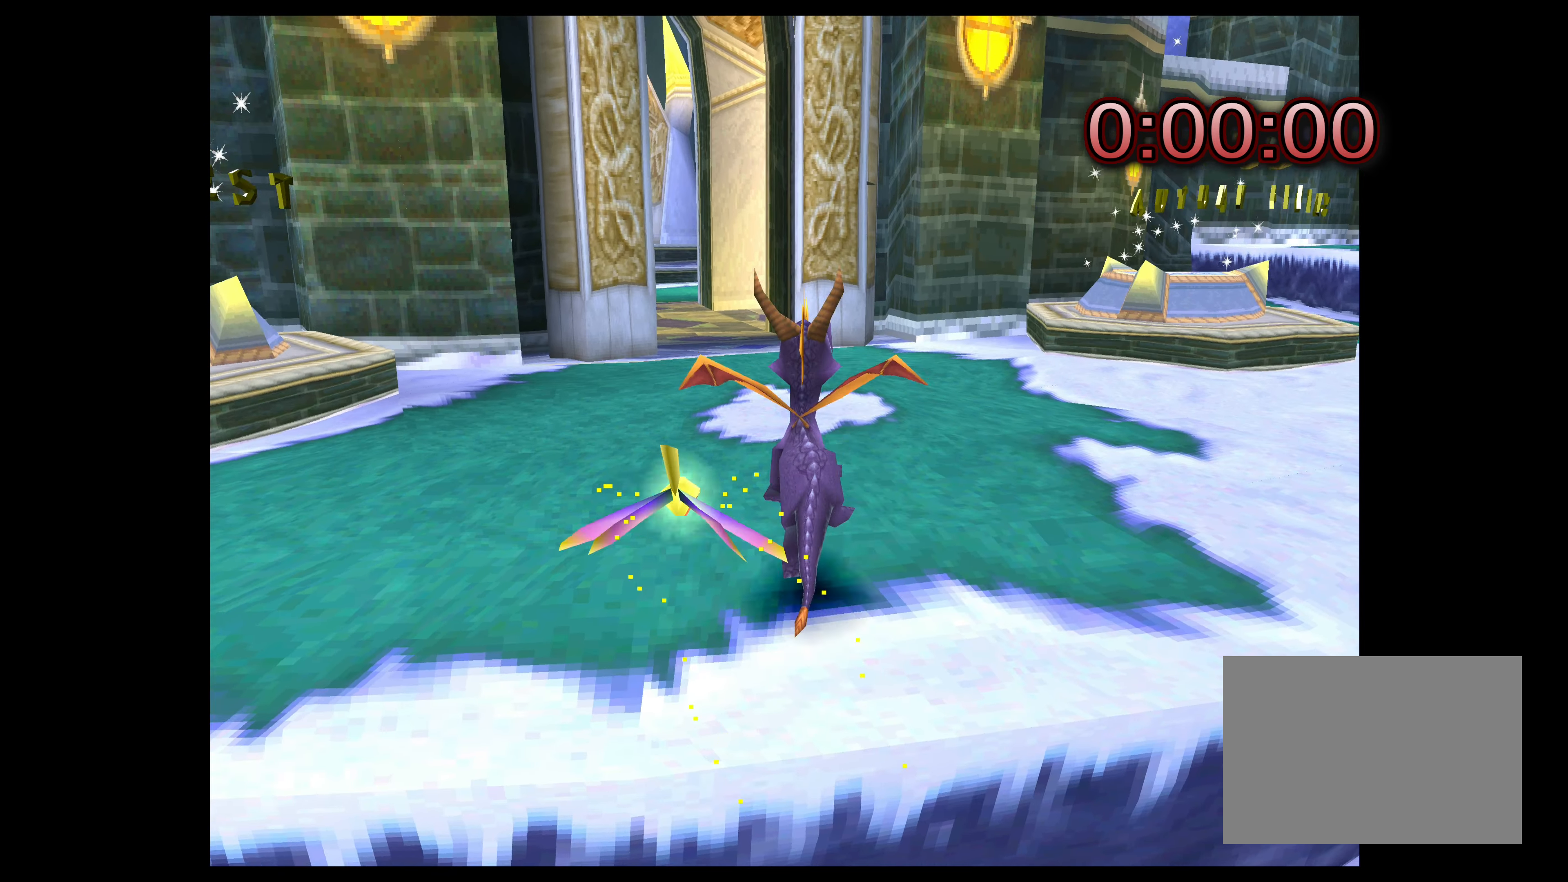
{"buttons": [], "left_stick": "center", "events": [[83, "CIRCLE", "up"], [166, "CIRCLE", "down"], [266, "CIRCLE", "up"], [266, "left_stick", "center"], [366, "CIRCLE", "down"], [466, "CIRCLE", "up"]]}
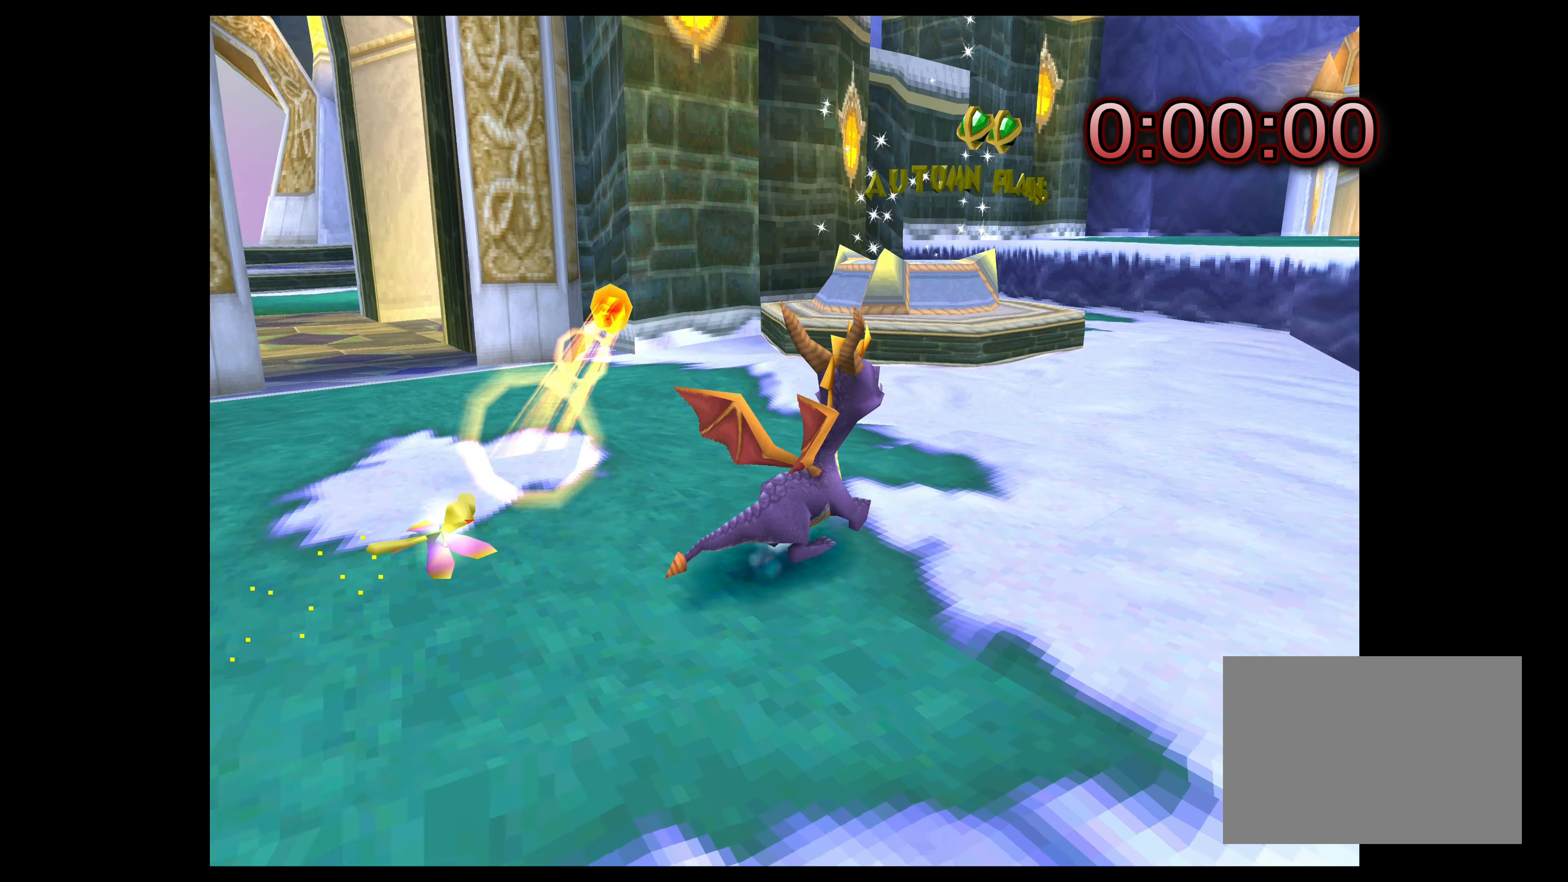
{"buttons": ["CIRCLE"], "left_stick": "center", "events": [[50, "CIRCLE", "down"], [166, "CIRCLE", "up"], [266, "CIRCLE", "down"], [383, "CIRCLE", "up"], [483, "CIRCLE", "down"]]}
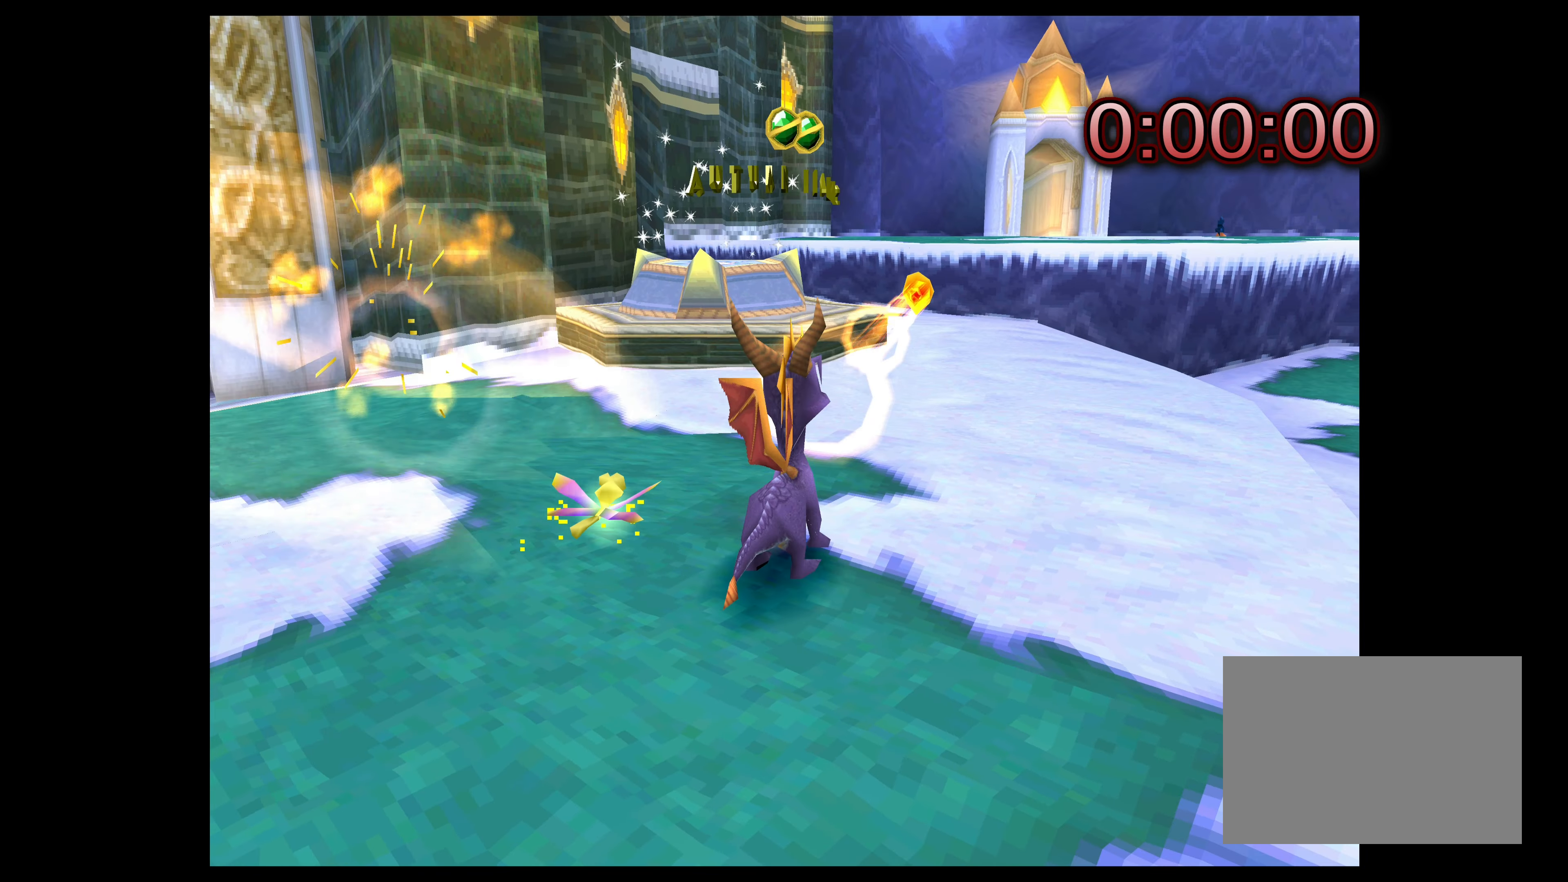
{"buttons": [], "left_stick": "up", "events": [[100, "CIRCLE", "up"], [200, "left_stick", "up"], [316, "CIRCLE", "down"], [433, "CIRCLE", "up"]]}
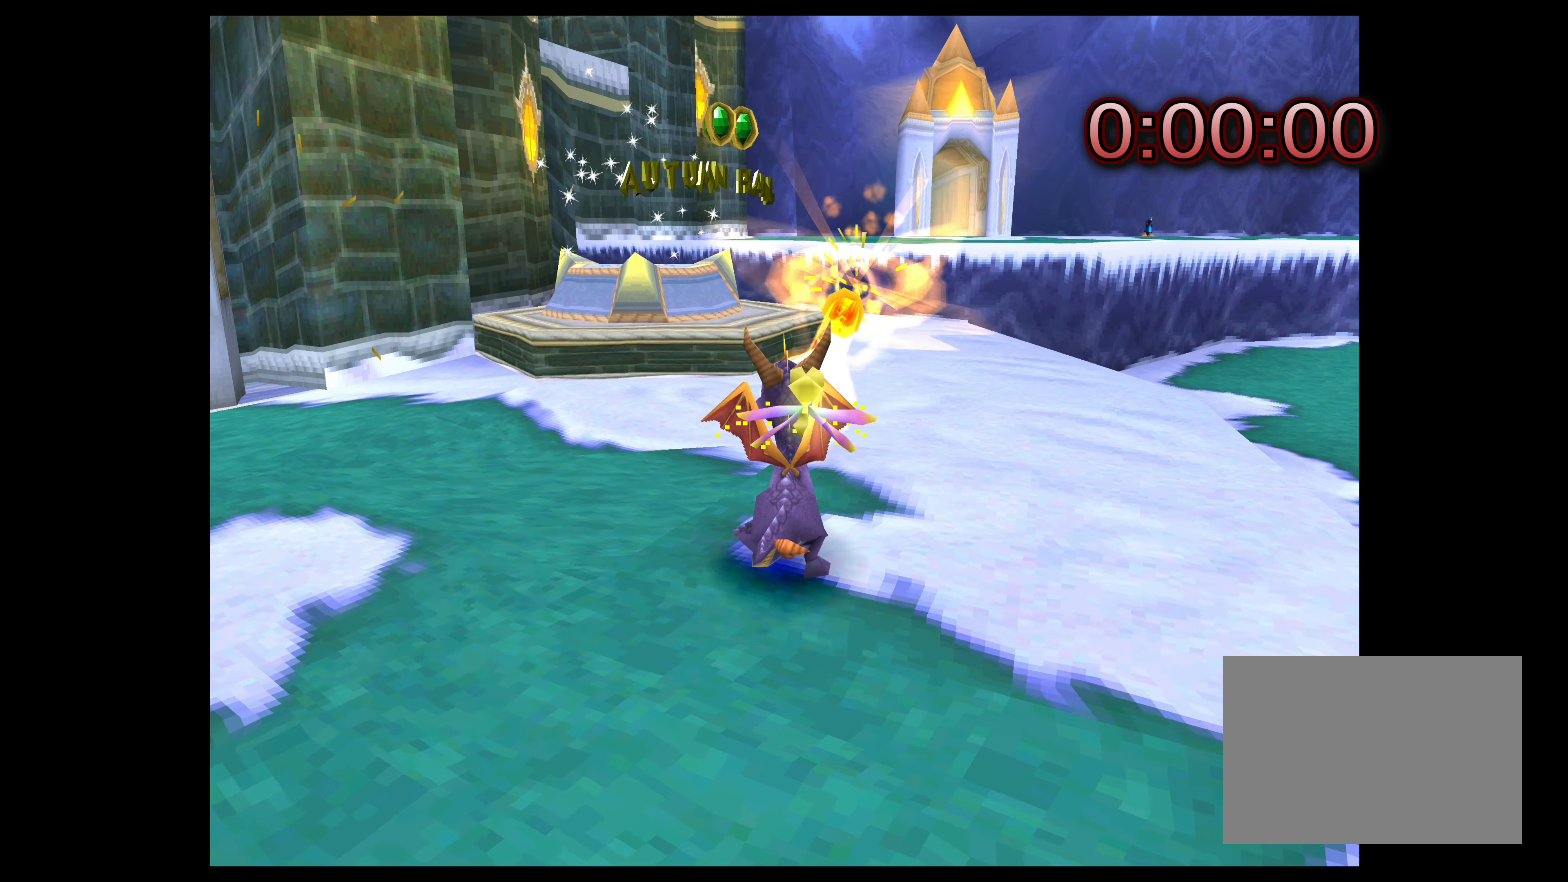
{"buttons": [], "left_stick": "up", "events": [[33, "CIRCLE", "down"], [116, "left_stick", "up-right"], [133, "CIRCLE", "up"], [200, "CIRCLE", "down"], [283, "CIRCLE", "up"], [366, "CIRCLE", "down"], [383, "left_stick", "up"], [483, "CIRCLE", "up"]]}
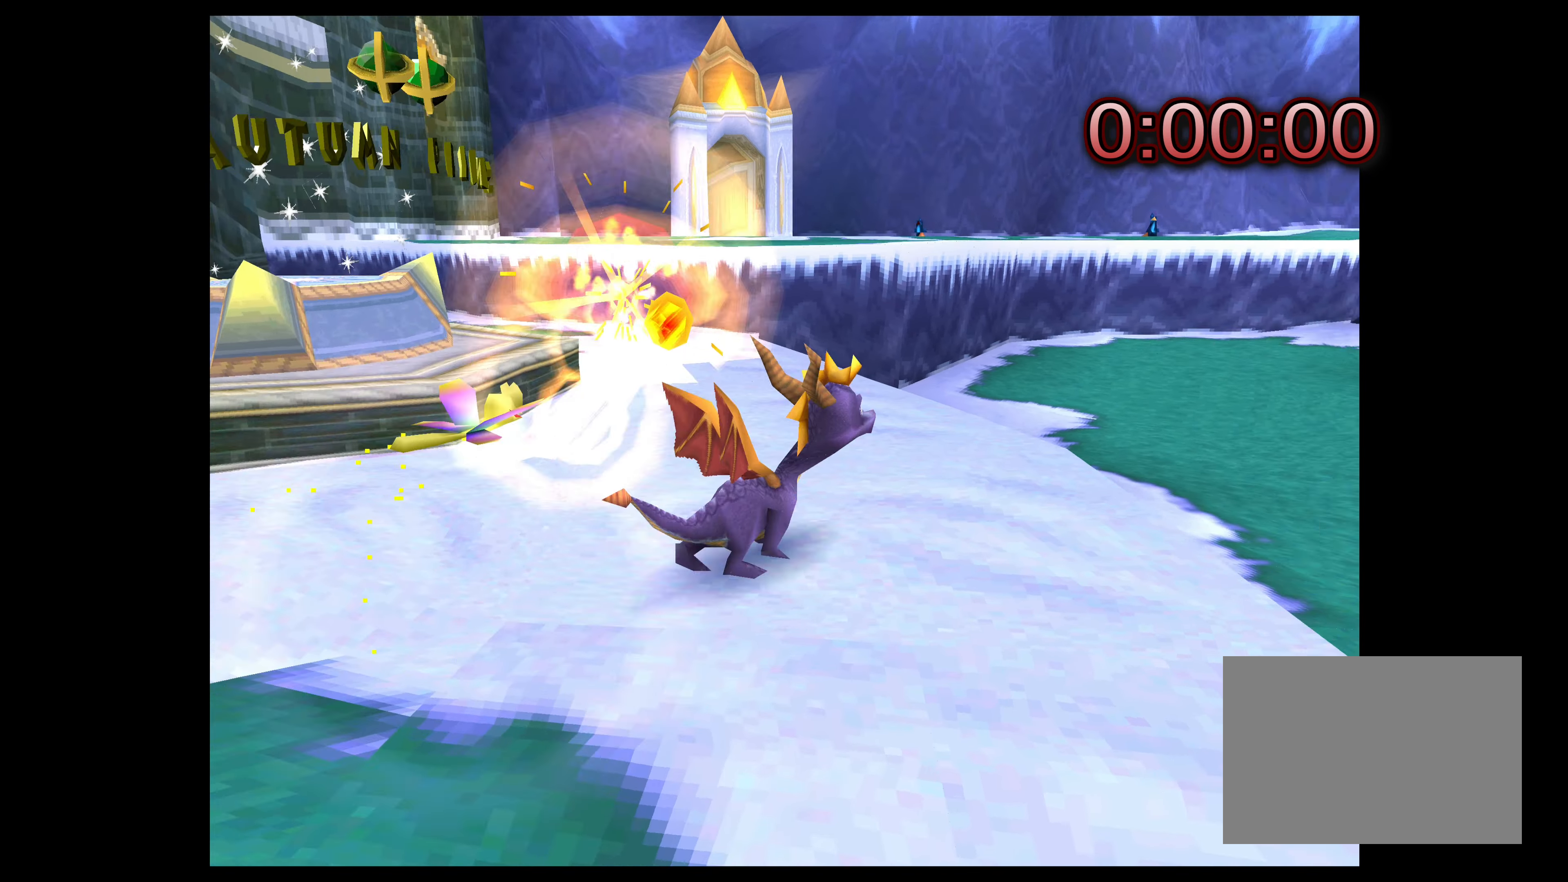
{"buttons": [], "left_stick": "left", "events": [[66, "CIRCLE", "down"], [183, "left_stick", "center"], [216, "CIRCLE", "up"], [316, "CIRCLE", "down"], [400, "left_stick", "left"], [450, "CIRCLE", "up"]]}
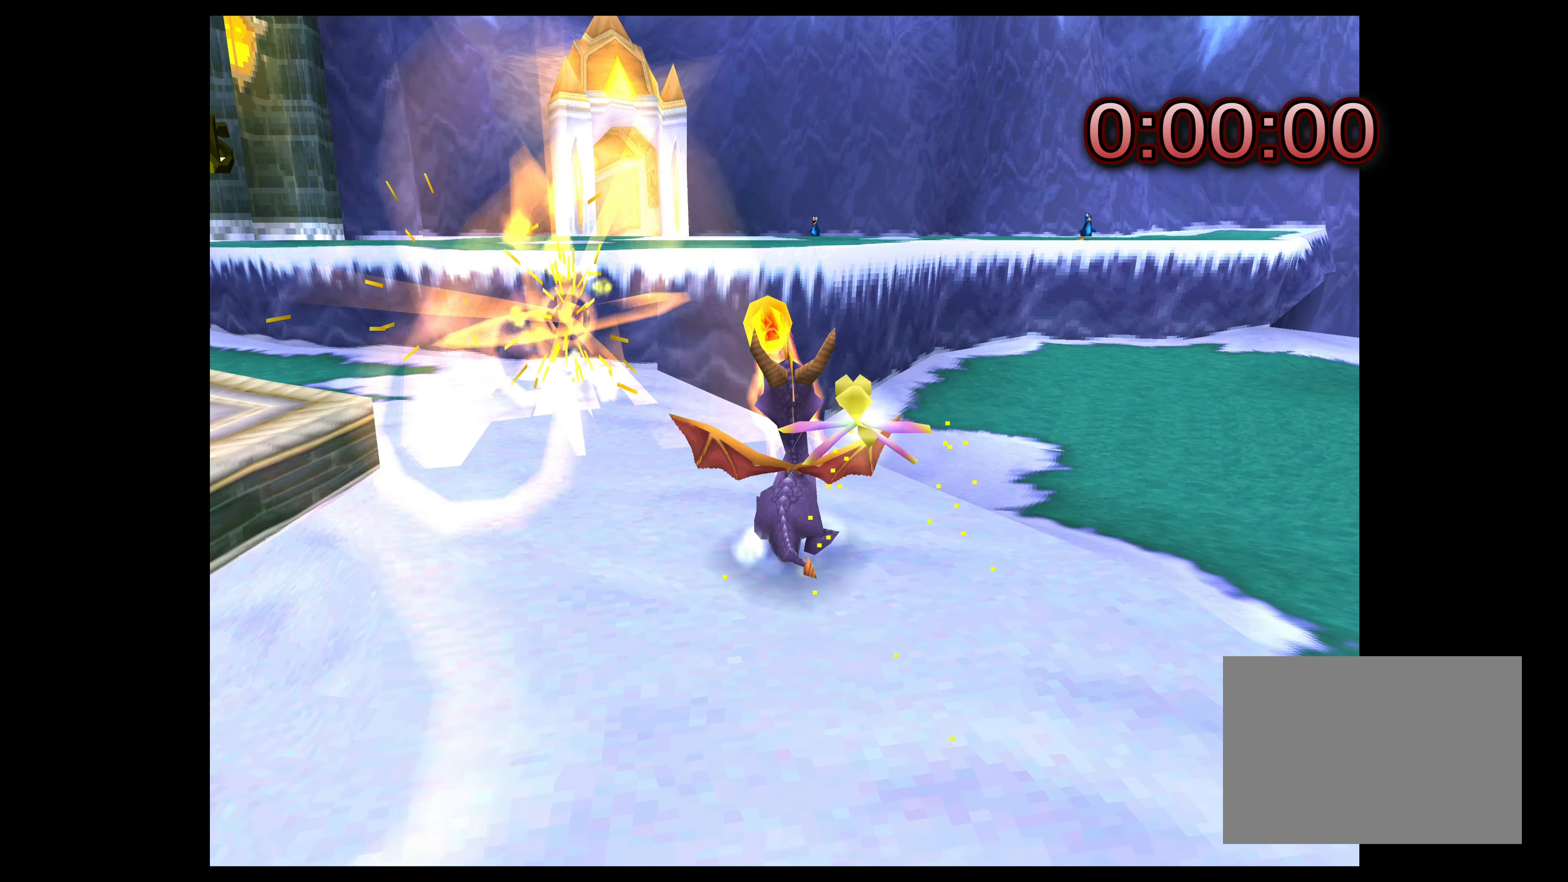
{"buttons": [], "left_stick": "center", "events": [[66, "CIRCLE", "down"], [100, "left_stick", "center"], [167, "CIRCLE", "up"], [233, "CIRCLE", "down"], [317, "CIRCLE", "up"], [417, "CIRCLE", "down"], [500, "CIRCLE", "up"]]}
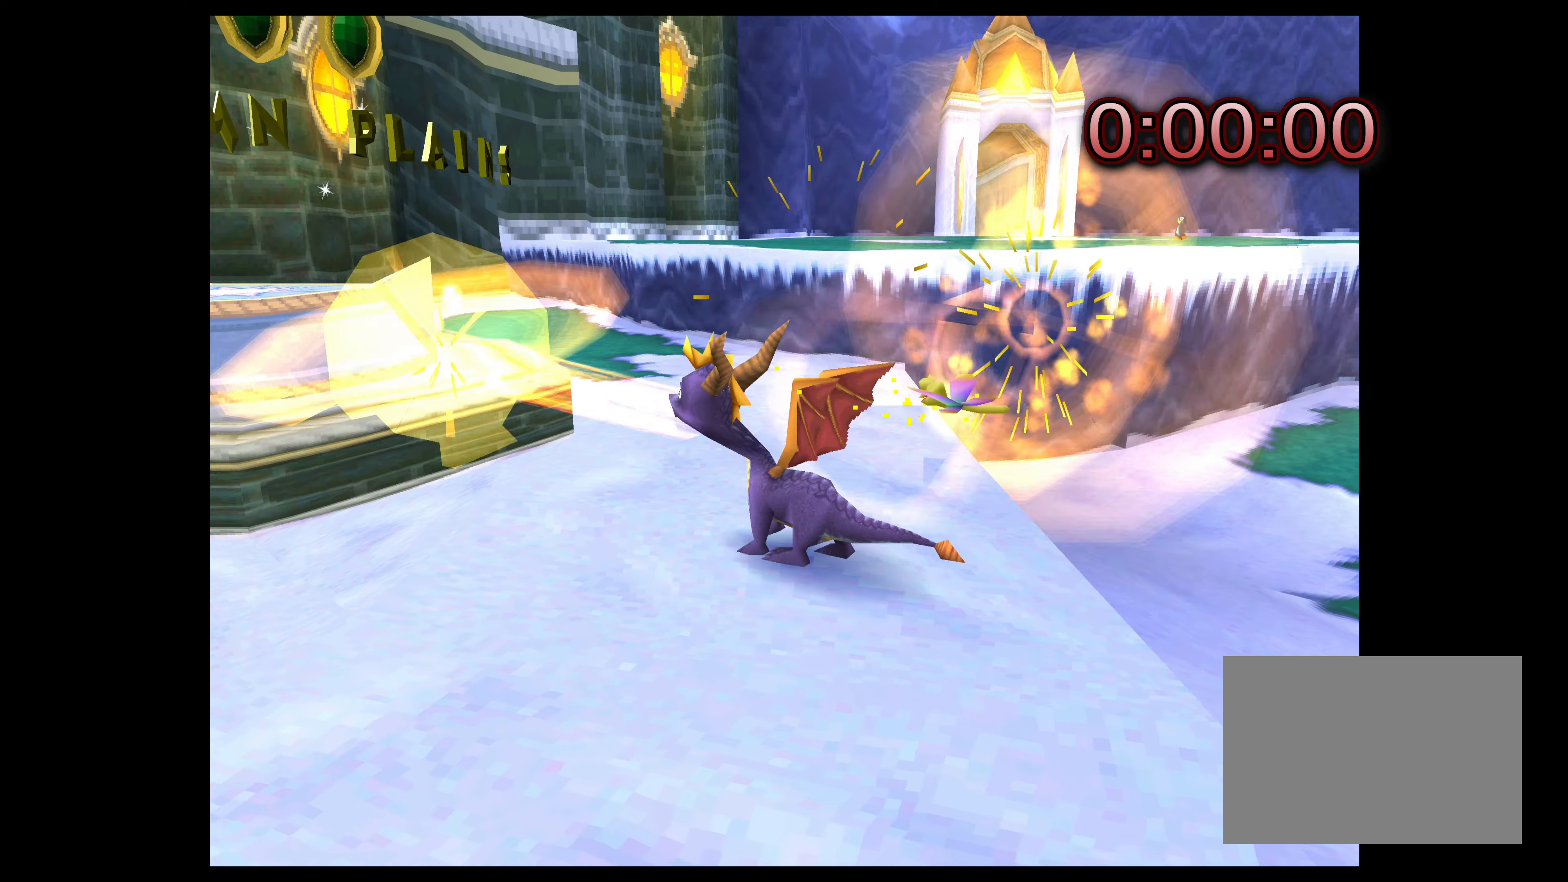
{"buttons": ["CIRCLE"], "left_stick": "center", "events": [[83, "left_stick", "left"], [167, "CIRCLE", "down"], [233, "CIRCLE", "up"], [333, "CIRCLE", "down"], [417, "CIRCLE", "up"], [467, "left_stick", "center"], [500, "CIRCLE", "down"]]}
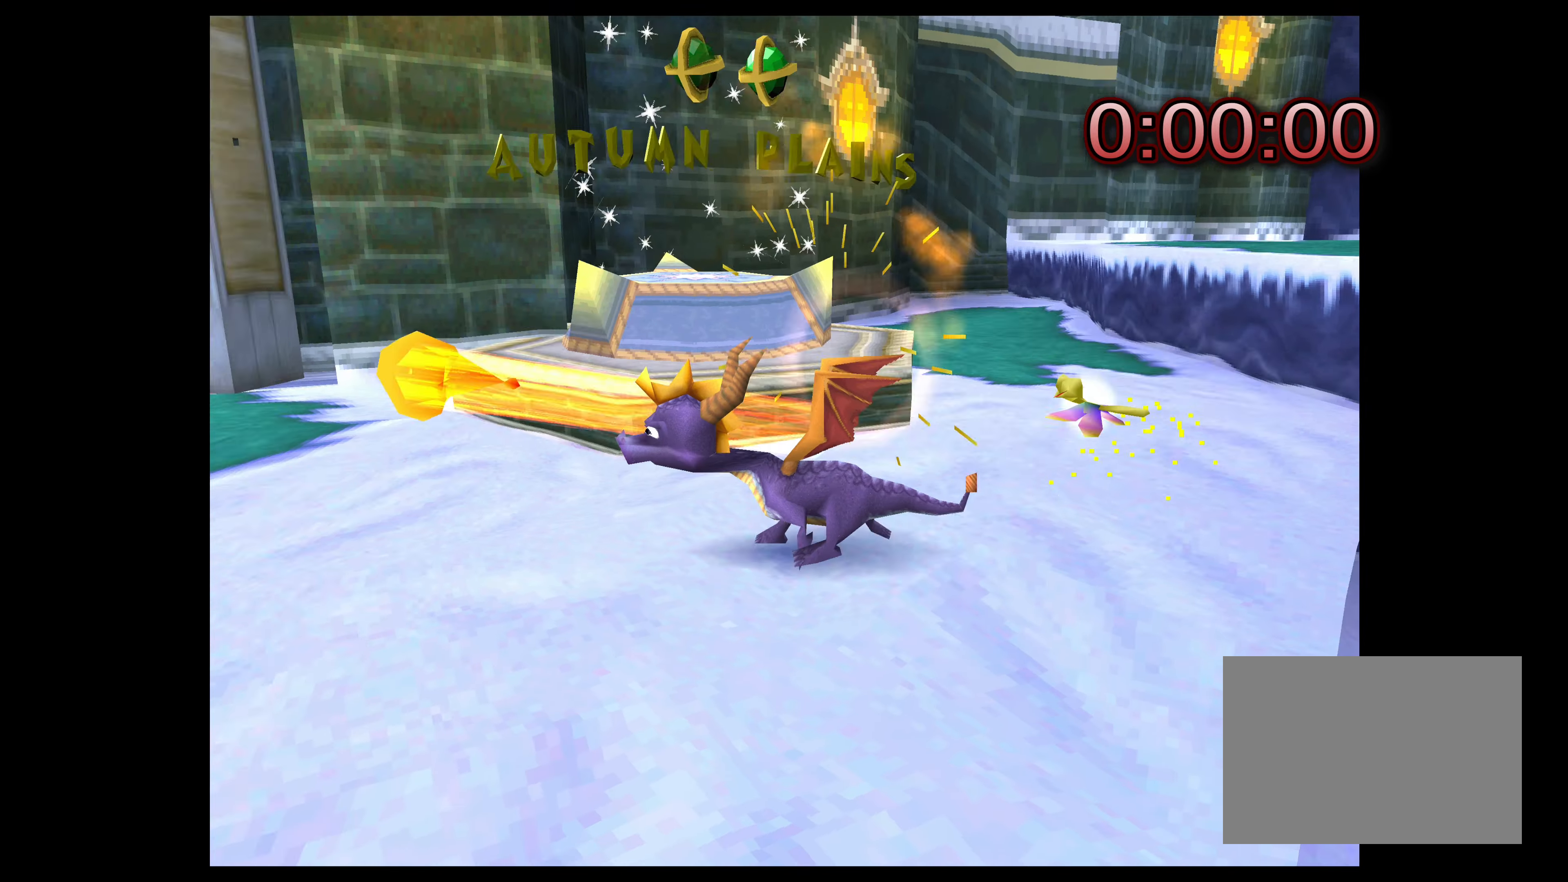
{"buttons": [], "left_stick": "center", "events": [[83, "CIRCLE", "up"], [167, "CIRCLE", "down"], [250, "CIRCLE", "up"], [333, "CIRCLE", "down"], [417, "CIRCLE", "up"]]}
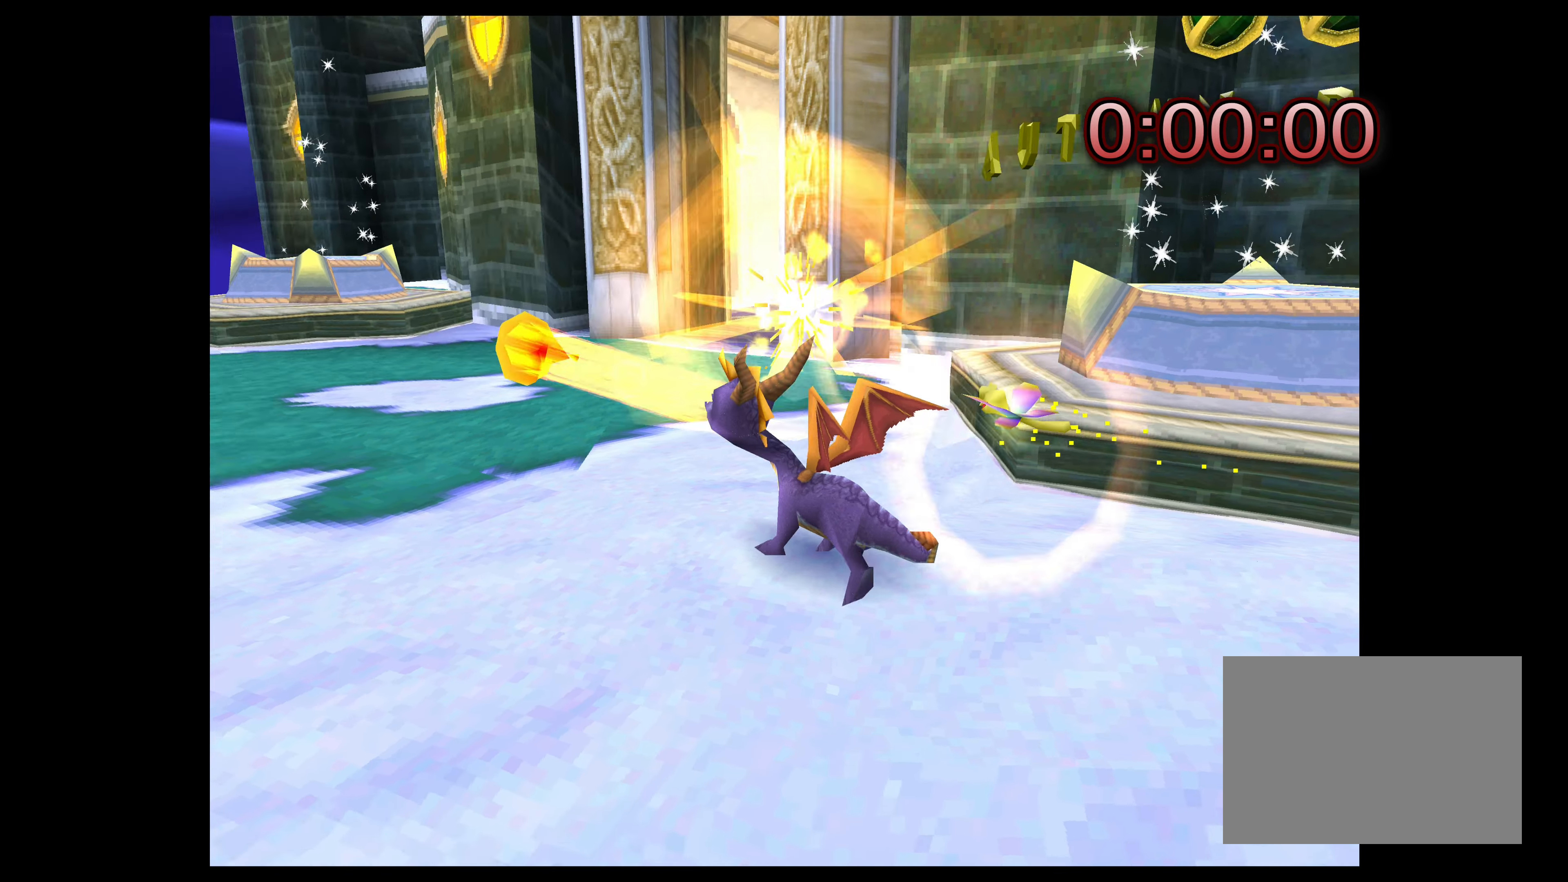
{"buttons": [], "left_stick": "up-right", "events": [[250, "left_stick", "right"], [333, "left_stick", "up-right"]]}
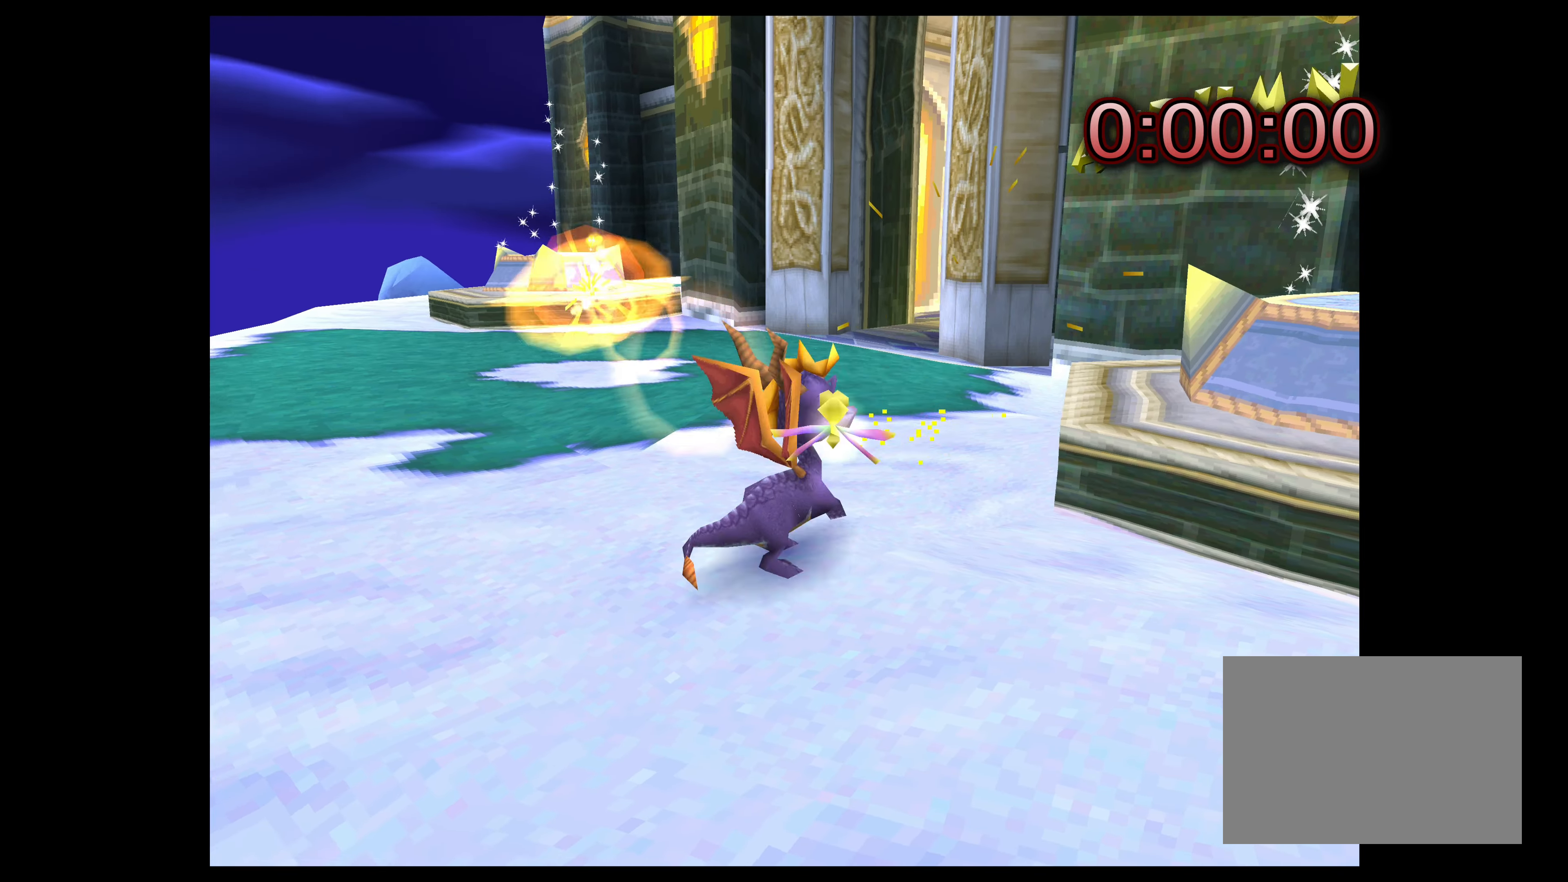
{"buttons": [], "left_stick": "up-right", "events": [[33, "CROSS", "down"], [317, "CROSS", "up"]]}
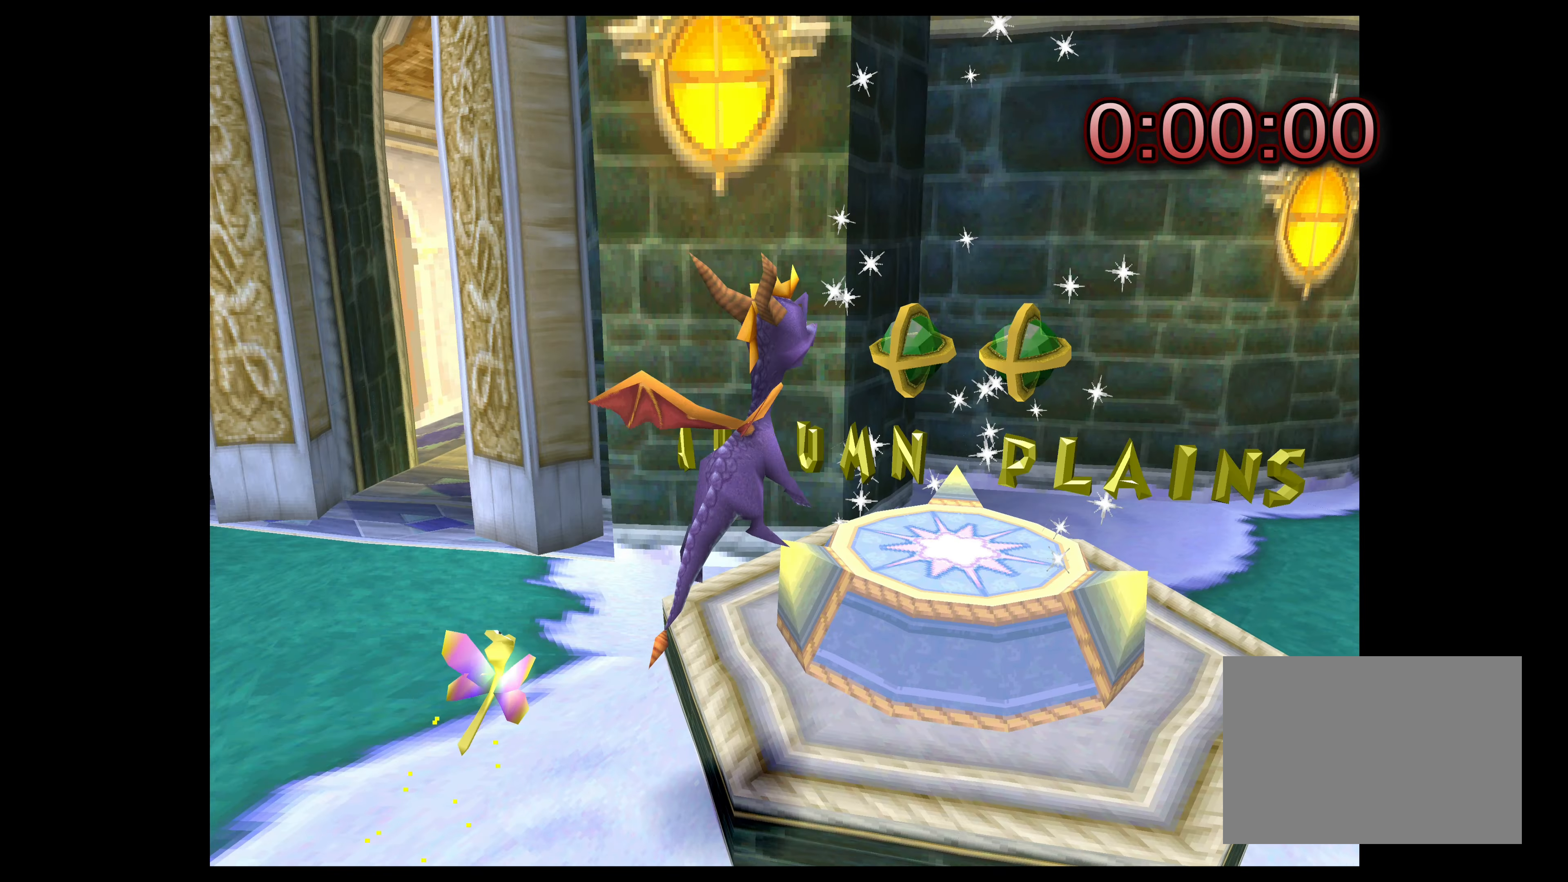
{"buttons": [], "left_stick": "center", "events": [[100, "left_stick", "up"], [317, "left_stick", "center"]]}
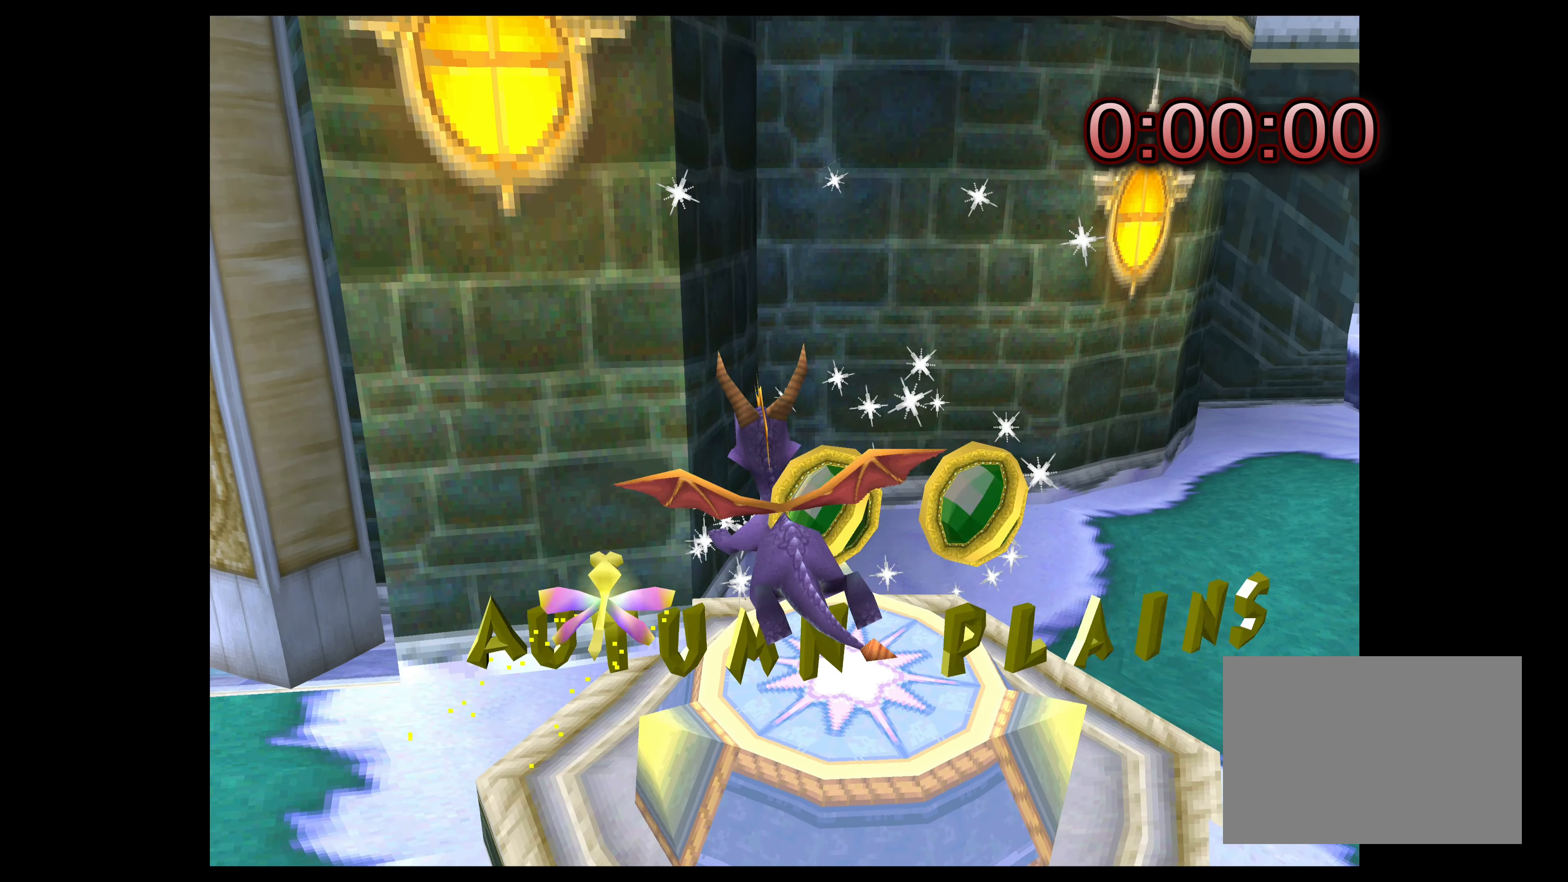
{"buttons": [], "left_stick": "center", "events": []}
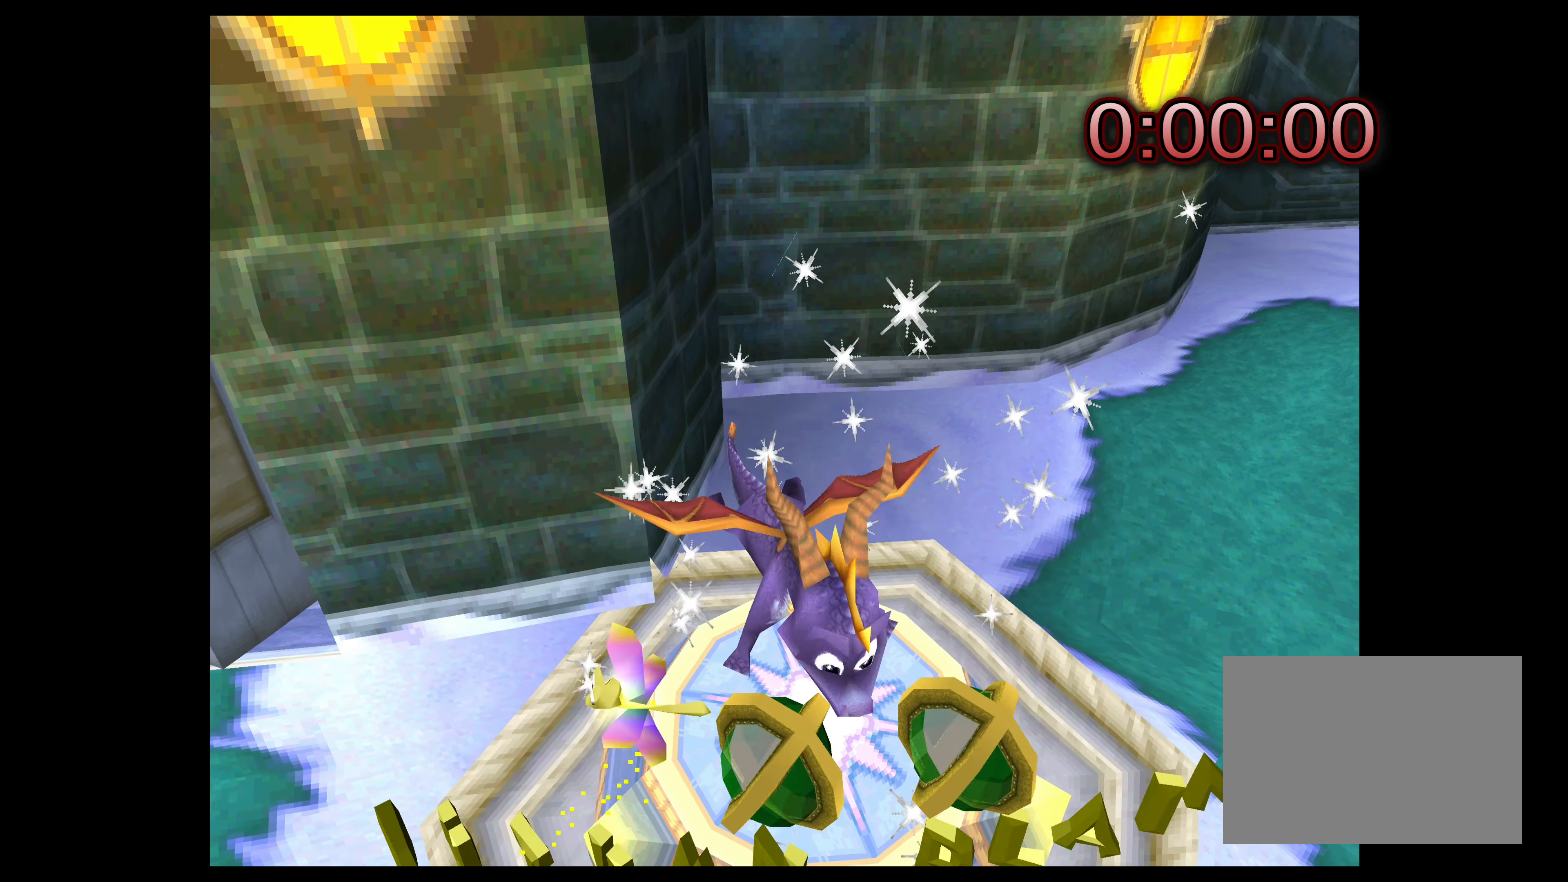
{"buttons": [], "left_stick": "center", "events": []}
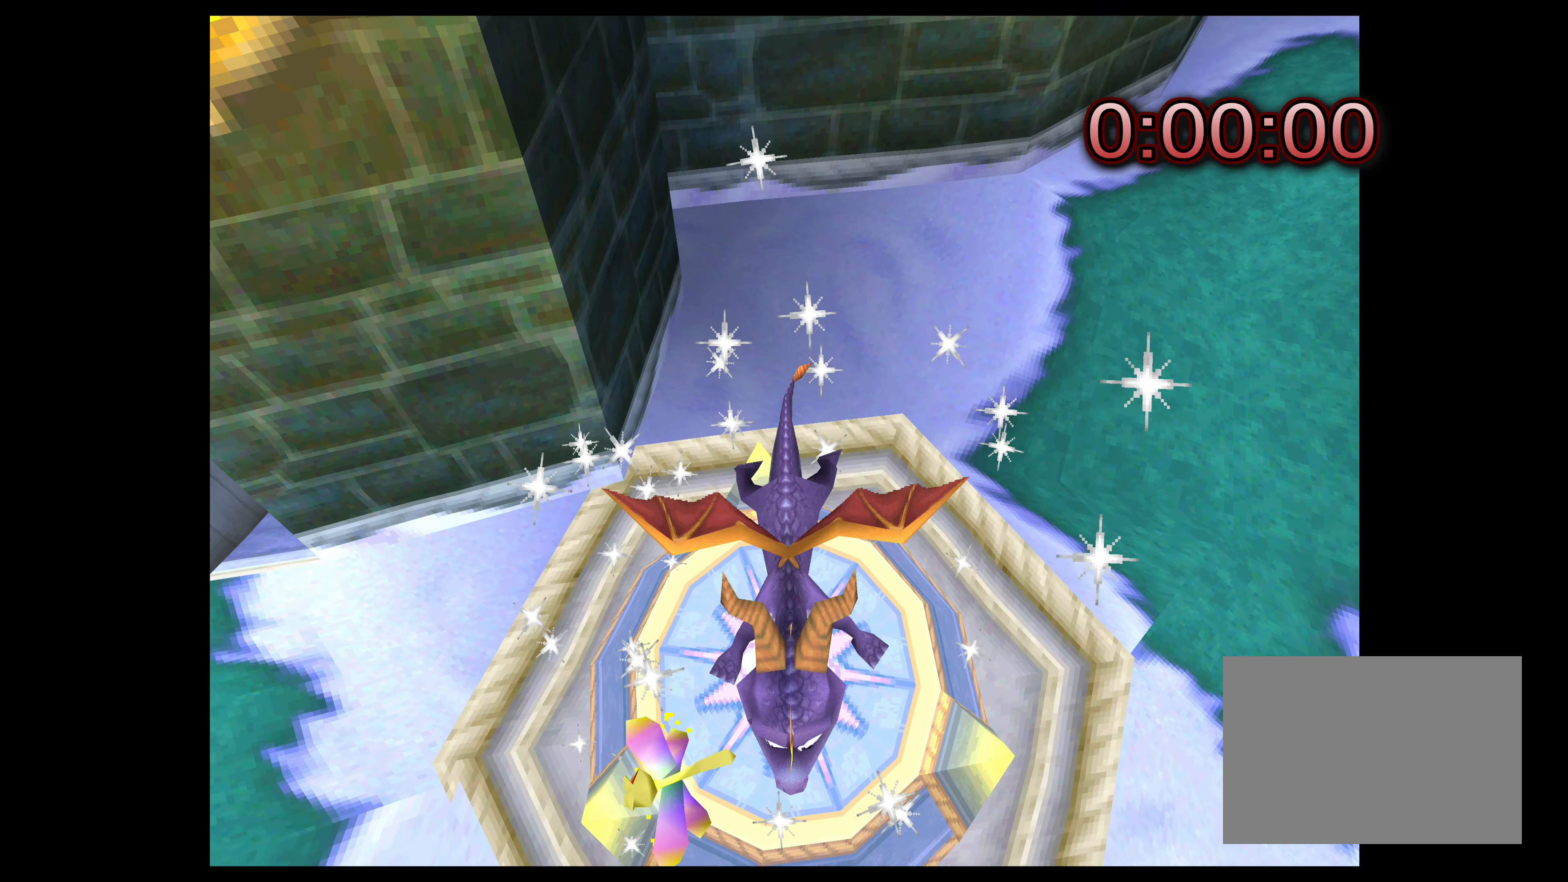
{"buttons": [], "left_stick": "center", "events": []}
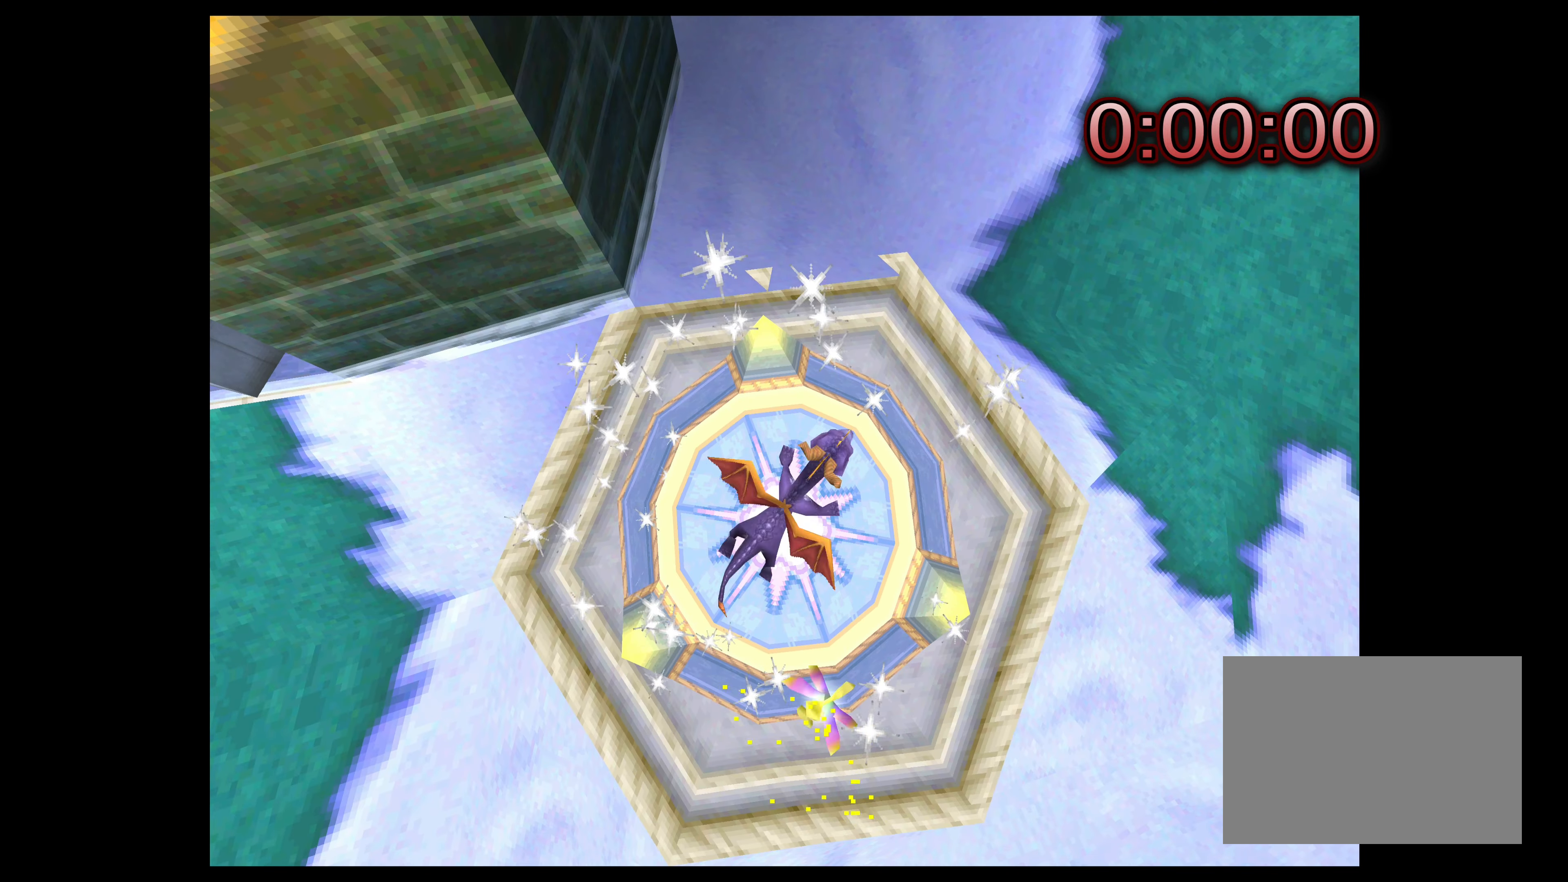
{"buttons": [], "left_stick": "center", "events": []}
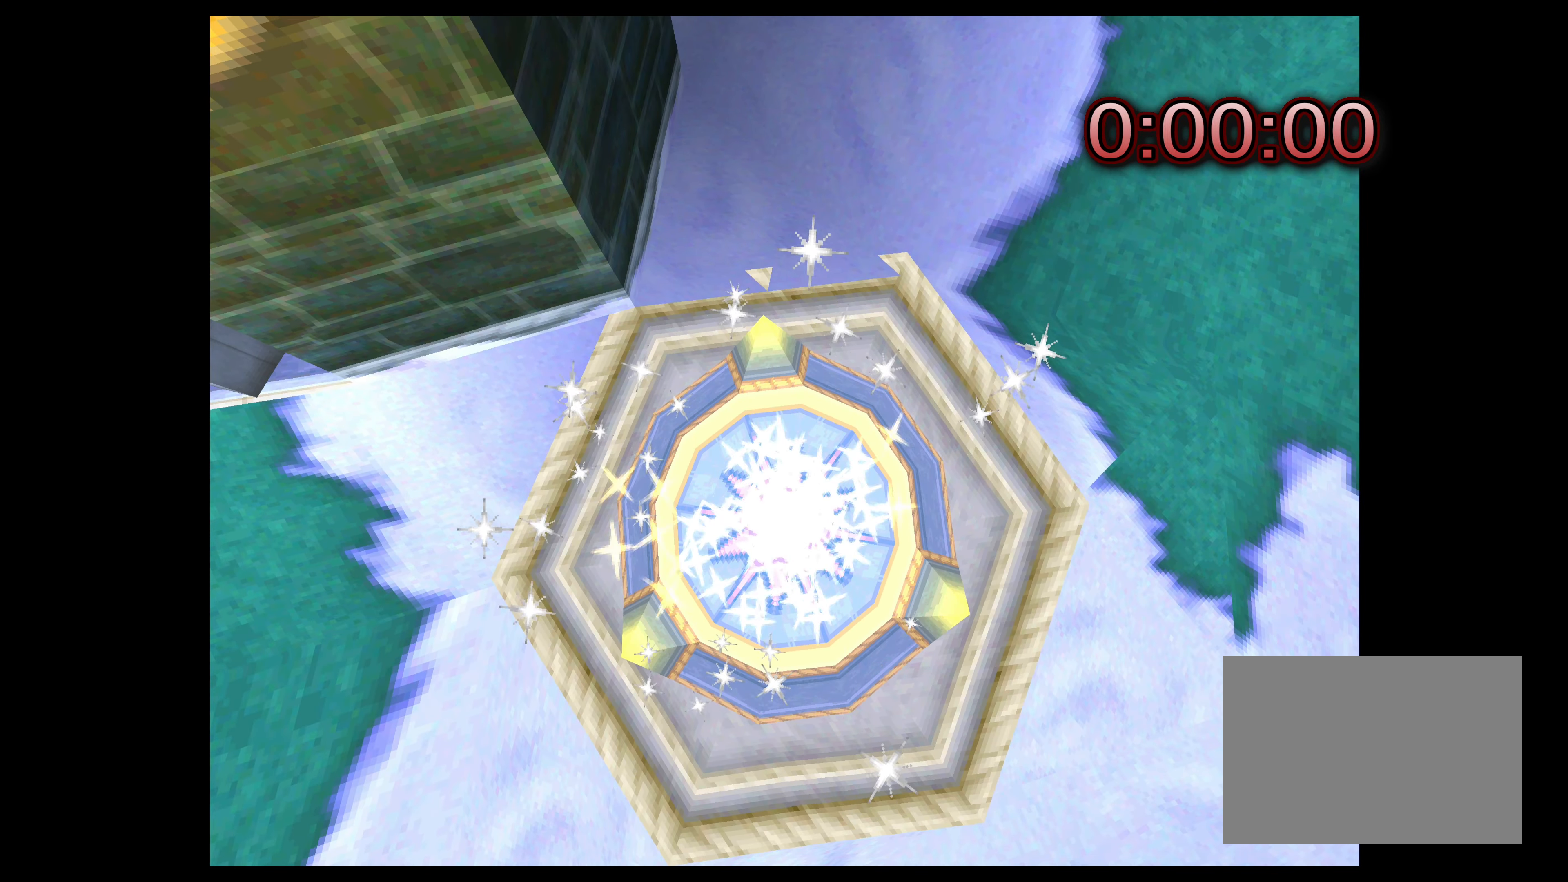
{"buttons": [], "left_stick": "center", "events": []}
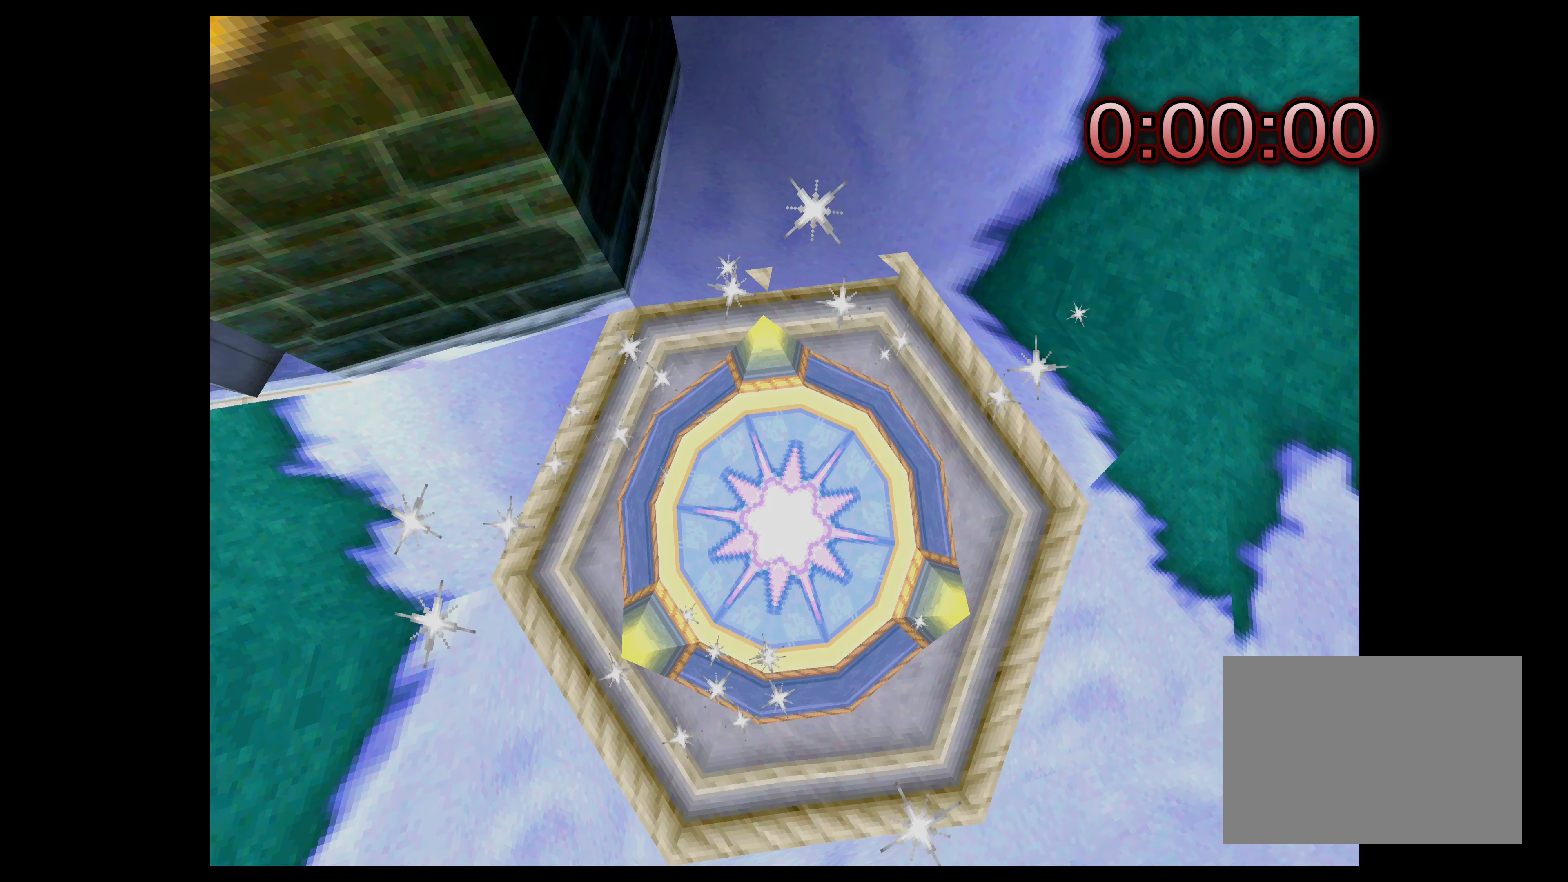
{"buttons": [], "left_stick": "center", "events": []}
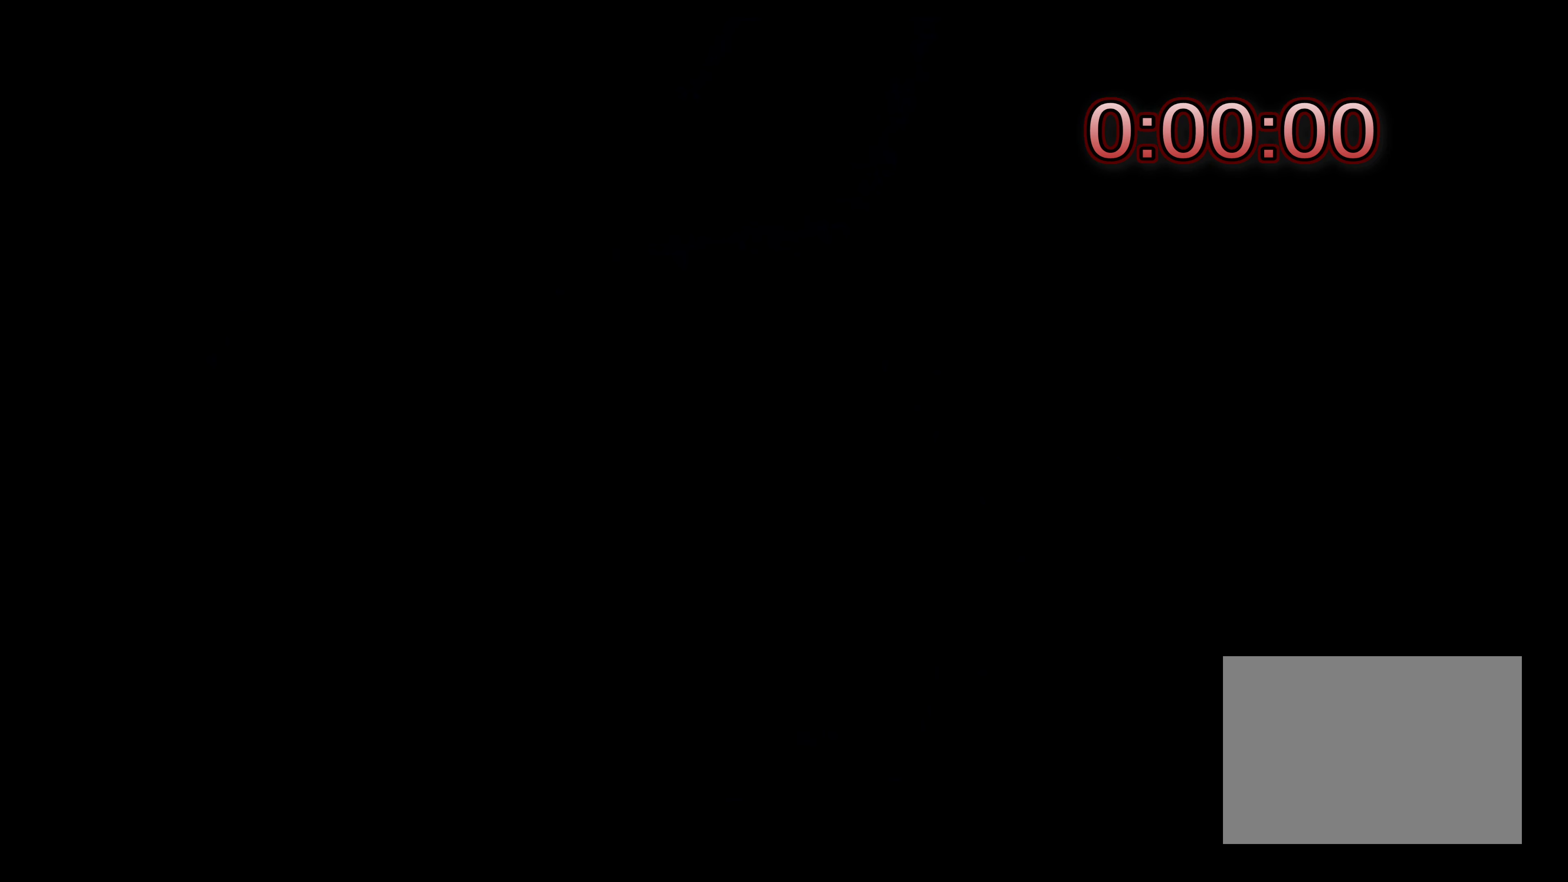
{"buttons": [], "left_stick": "center", "events": []}
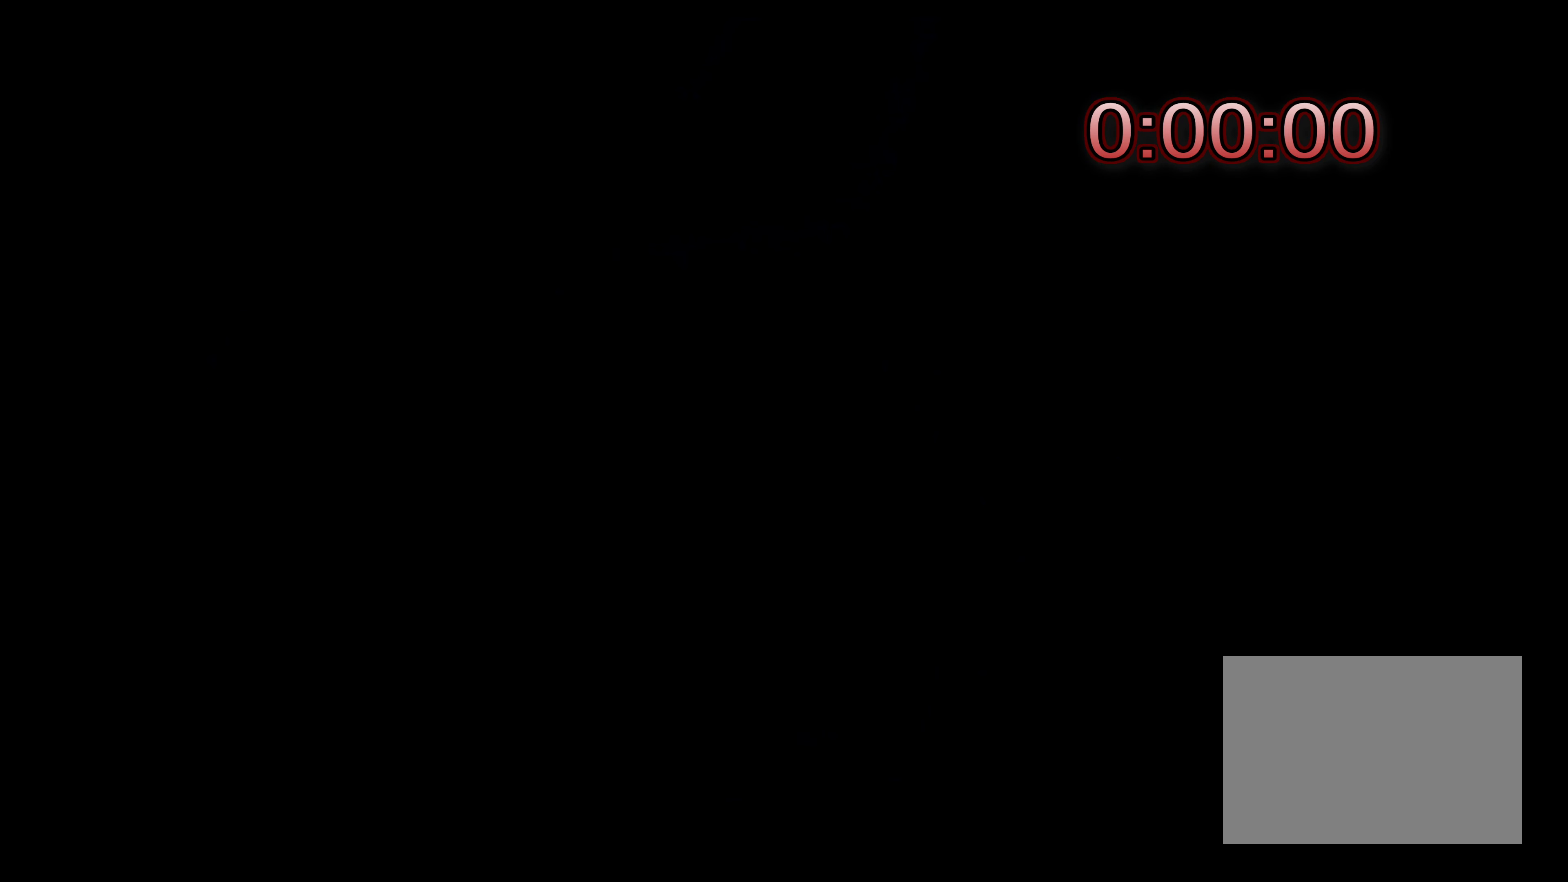
{"buttons": [], "left_stick": "center", "events": []}
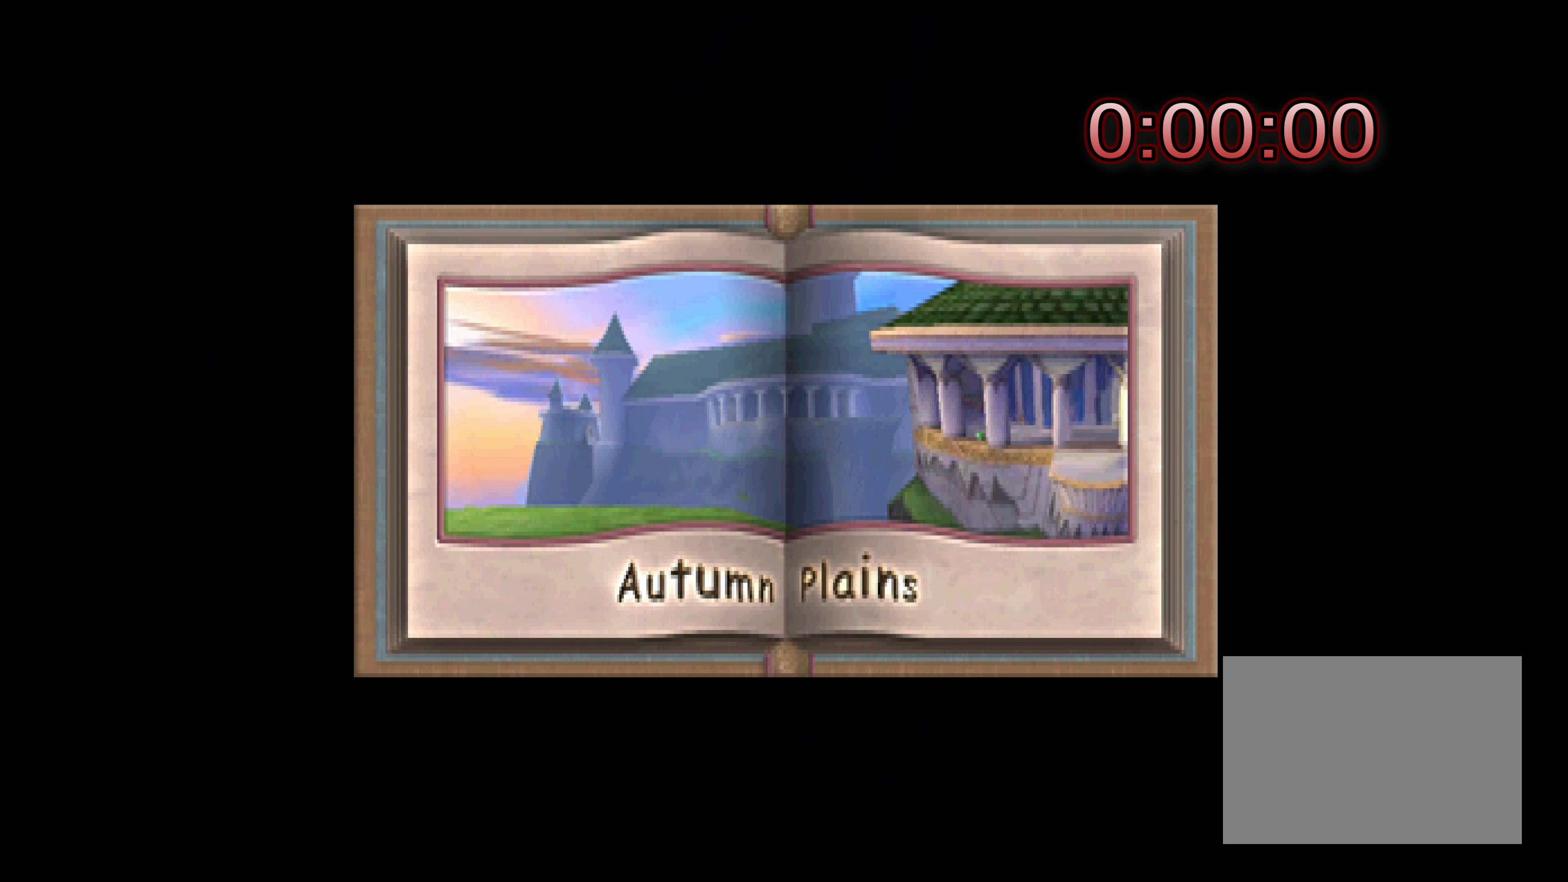
{"buttons": ["CROSS"], "left_stick": "center", "events": [[267, "CROSS", "down"]]}
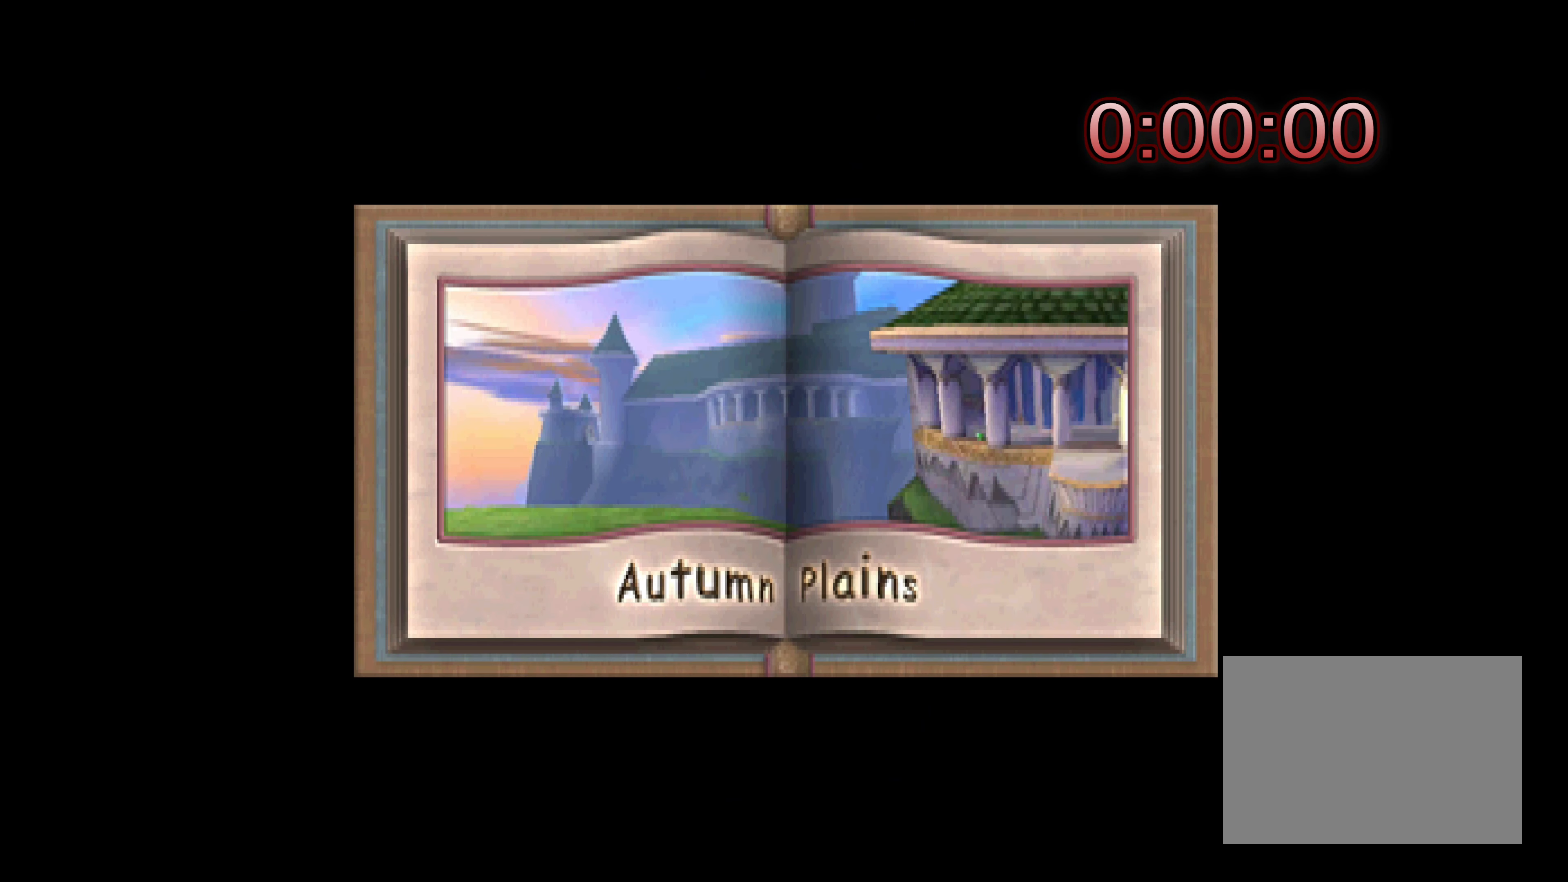
{"buttons": [], "left_stick": "center", "events": [[84, "CROSS", "up"]]}